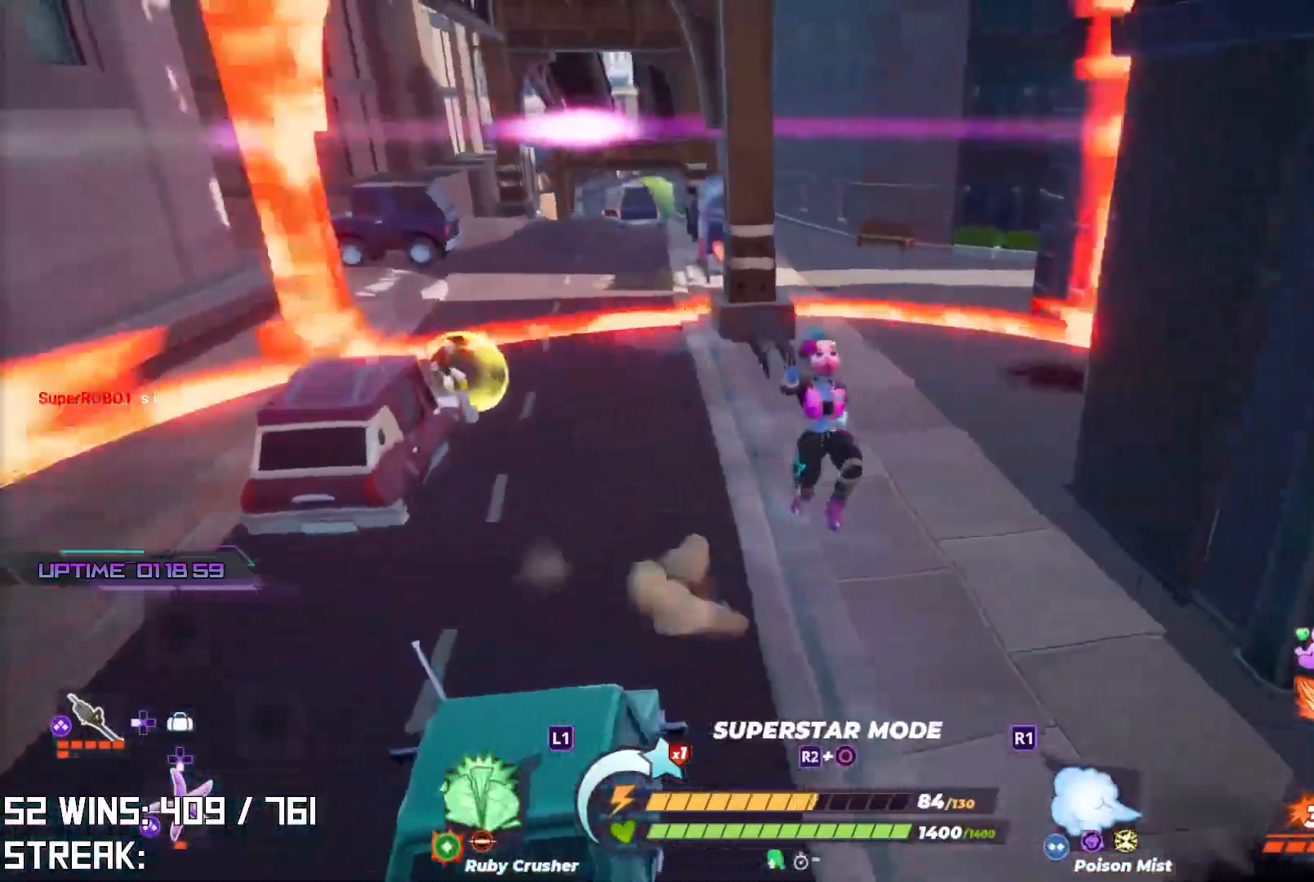
Gameplay with a controller (PlayStation layout); each line is a JSON object with the inputs held at the frame after it. "events" lists button and stick changes between this image and that frame as [ms after this image, input, new state], when the widget could be followed in between.
{"buttons": [], "left_stick": "down", "right_stick": "center", "events": []}
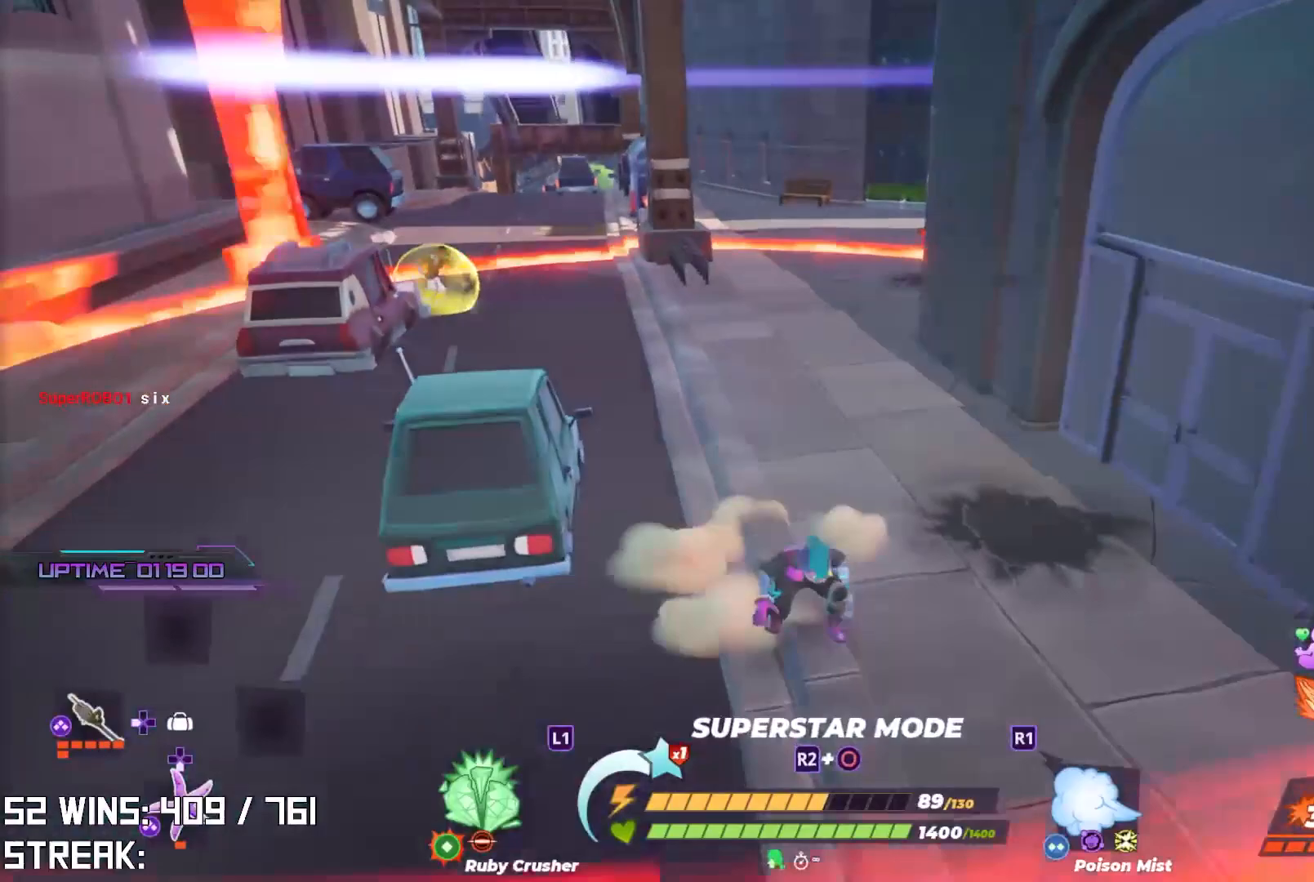
{"buttons": [], "left_stick": "up", "right_stick": "center", "events": [[67, "left_stick", "right"], [183, "left_stick", "up"], [200, "TOUCHPAD", "down"], [283, "TOUCHPAD", "up"], [367, "TRIANGLE", "down"], [467, "TRIANGLE", "up"]]}
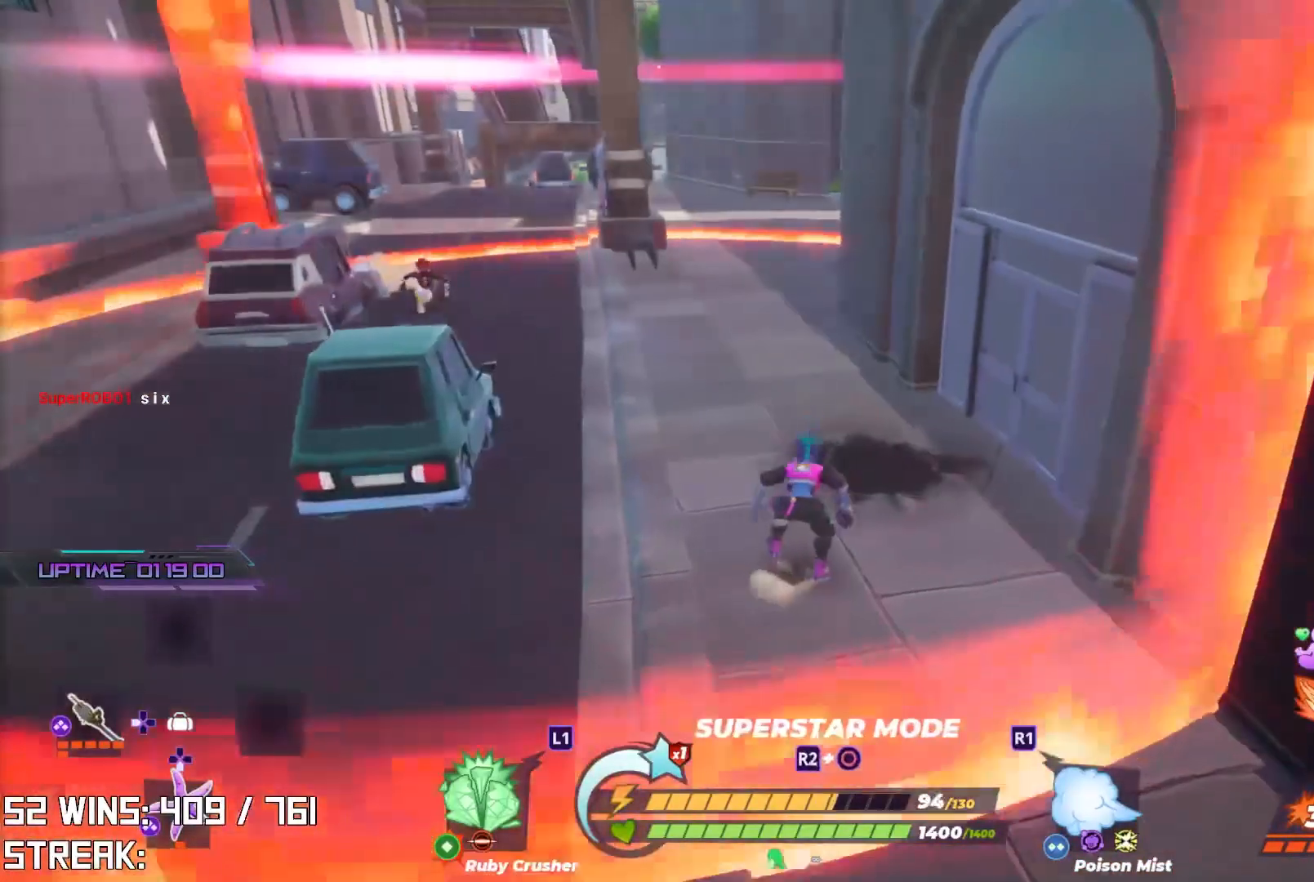
{"buttons": ["R2"], "left_stick": "down-right", "right_stick": "center", "events": [[200, "left_stick", "down-left"], [417, "R2", "down"], [450, "left_stick", "down-right"]]}
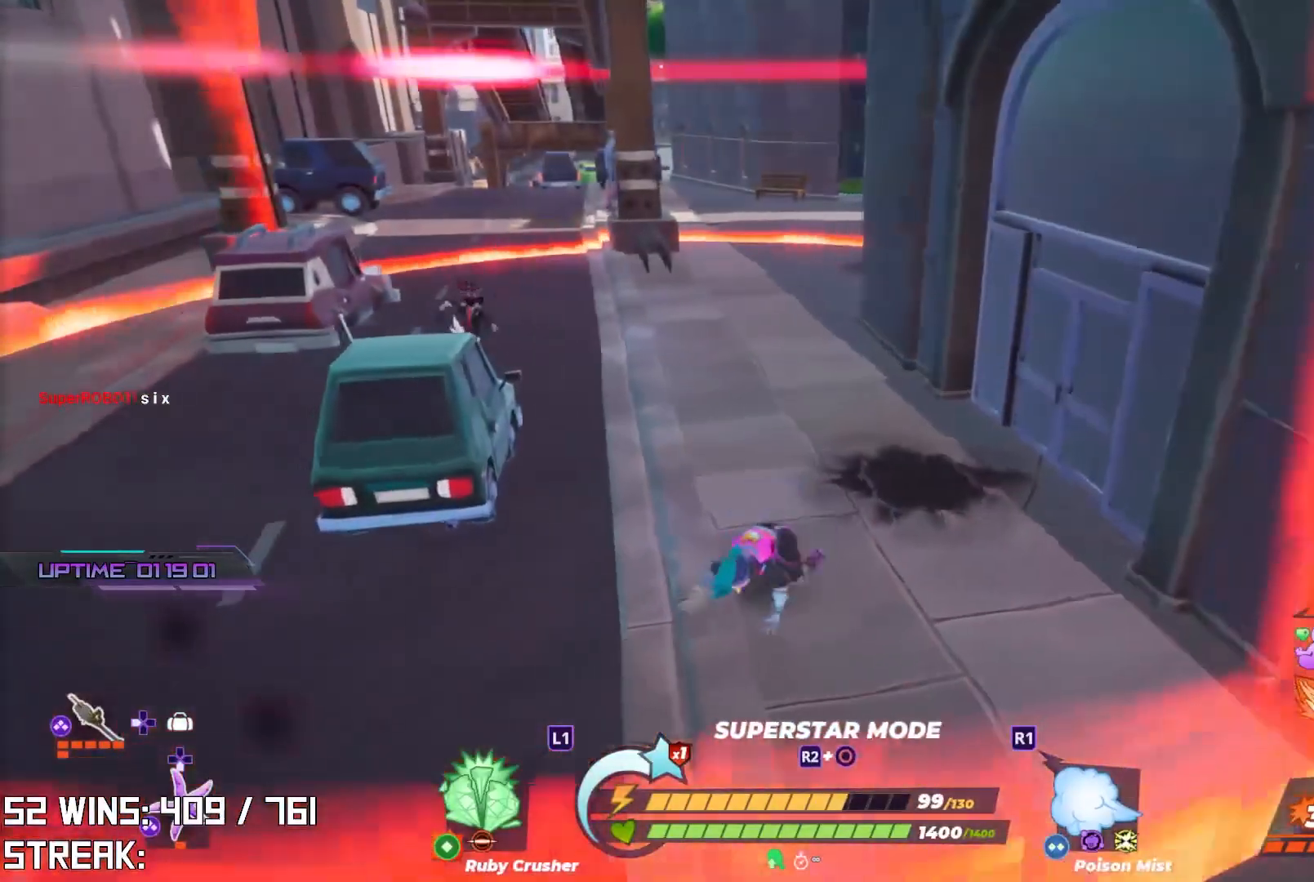
{"buttons": ["SQUARE"], "left_stick": "up-left", "right_stick": "center", "events": [[17, "left_stick", "down"], [433, "left_stick", "up-left"], [450, "R2", "up"], [500, "SQUARE", "down"]]}
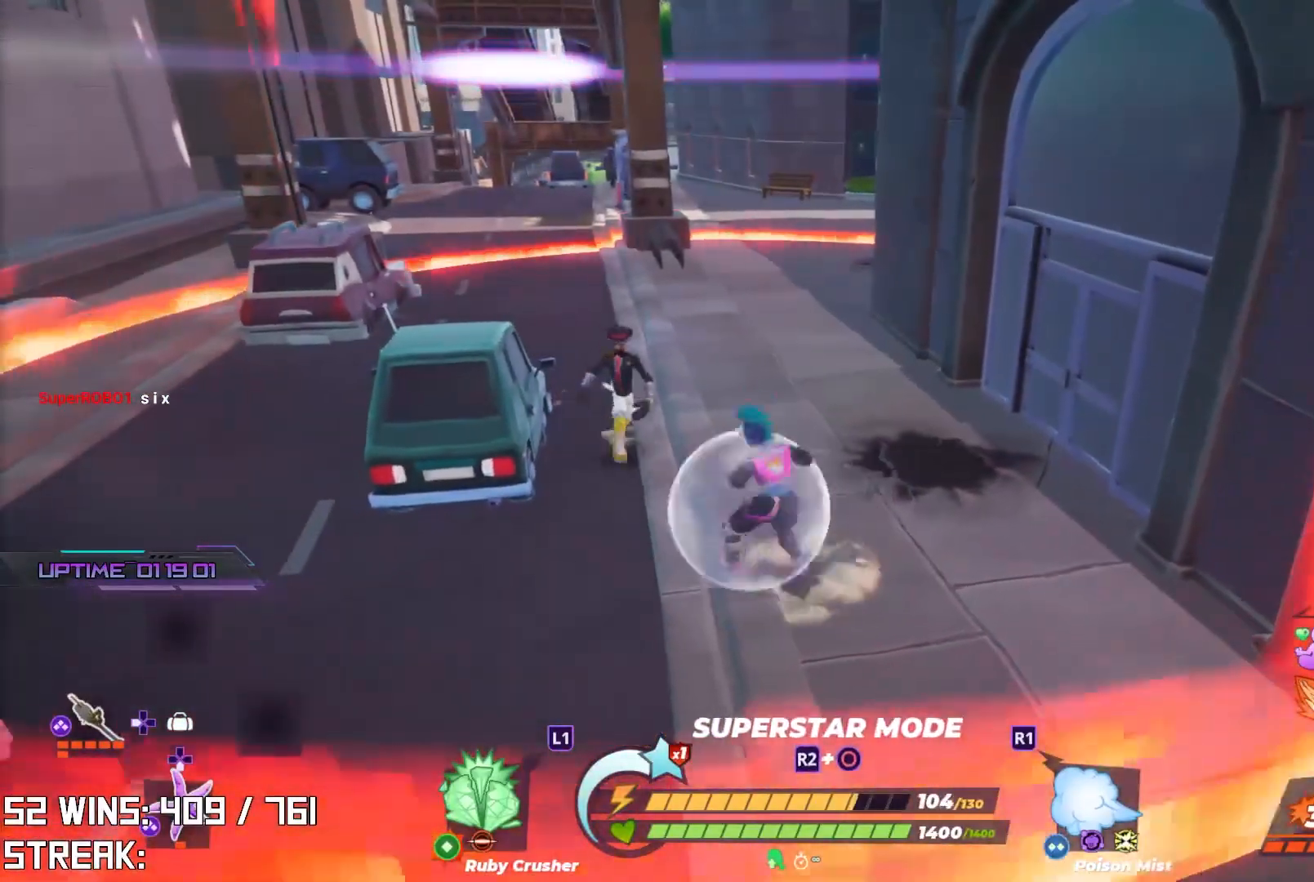
{"buttons": [], "left_stick": "center", "right_stick": "center", "events": [[83, "SQUARE", "up"], [417, "left_stick", "center"]]}
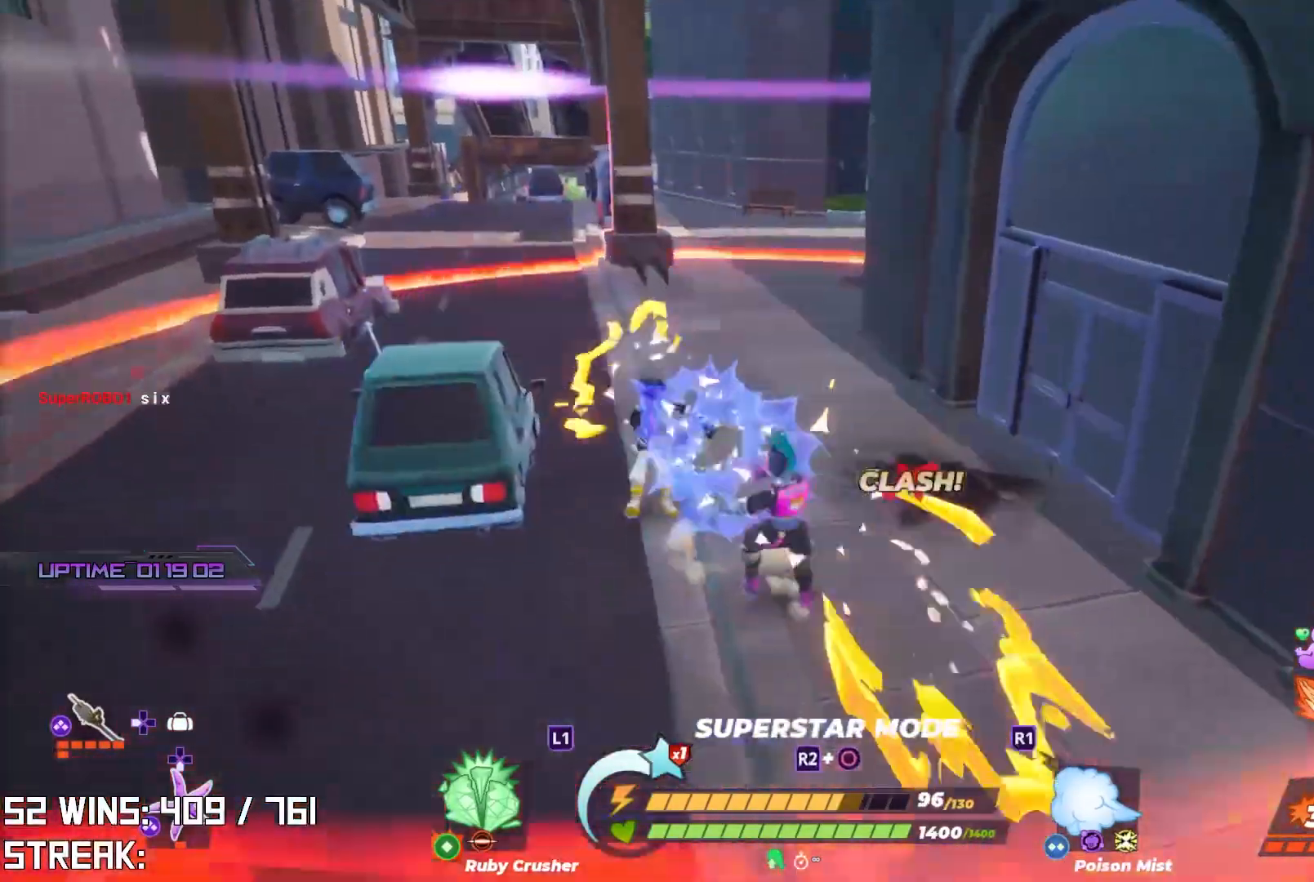
{"buttons": [], "left_stick": "center", "right_stick": "center", "events": [[50, "right_stick", "right"], [133, "right_stick", "center"], [383, "right_stick", "left"], [450, "right_stick", "center"]]}
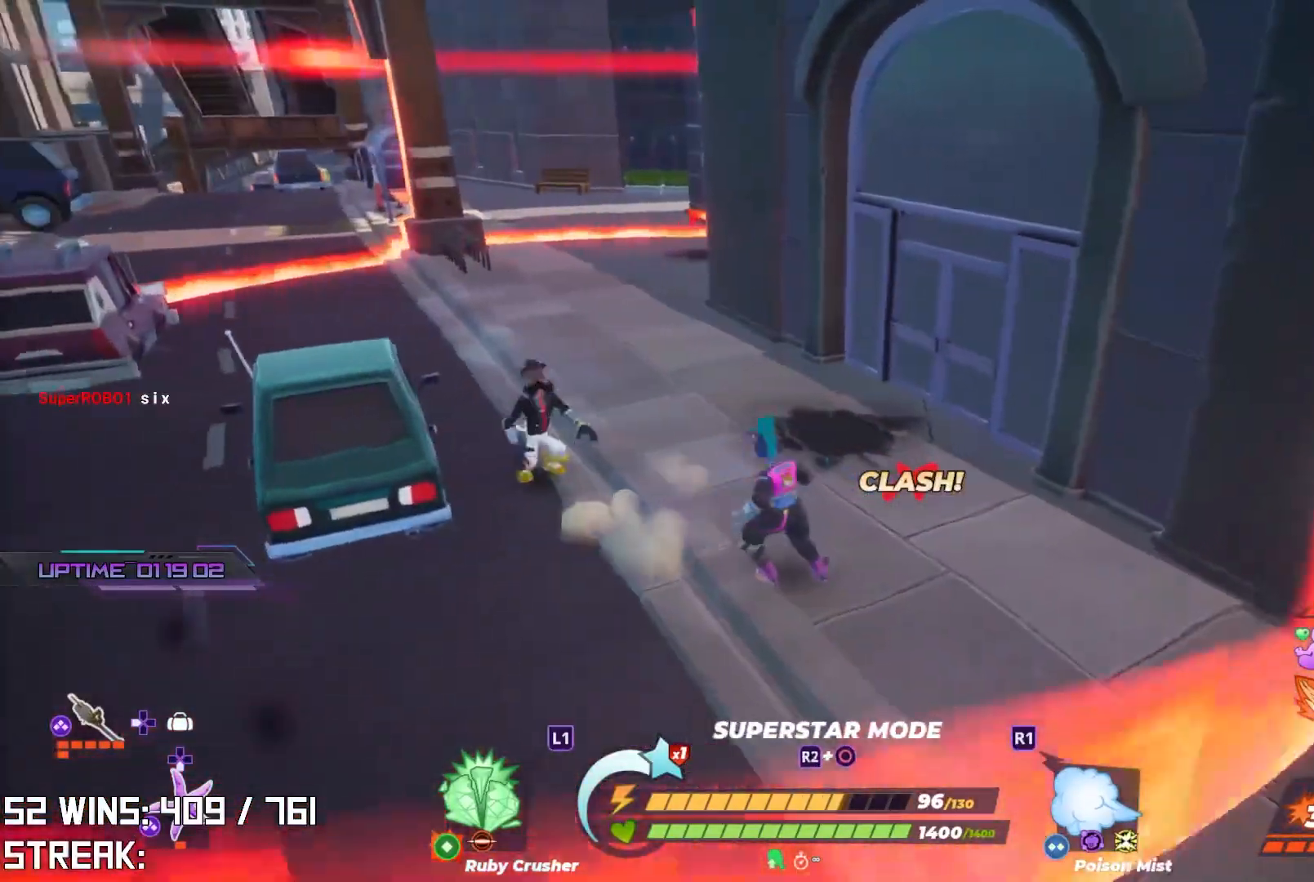
{"buttons": ["R2"], "left_stick": "up-left", "right_stick": "center", "events": [[333, "left_stick", "up-left"], [483, "R2", "down"]]}
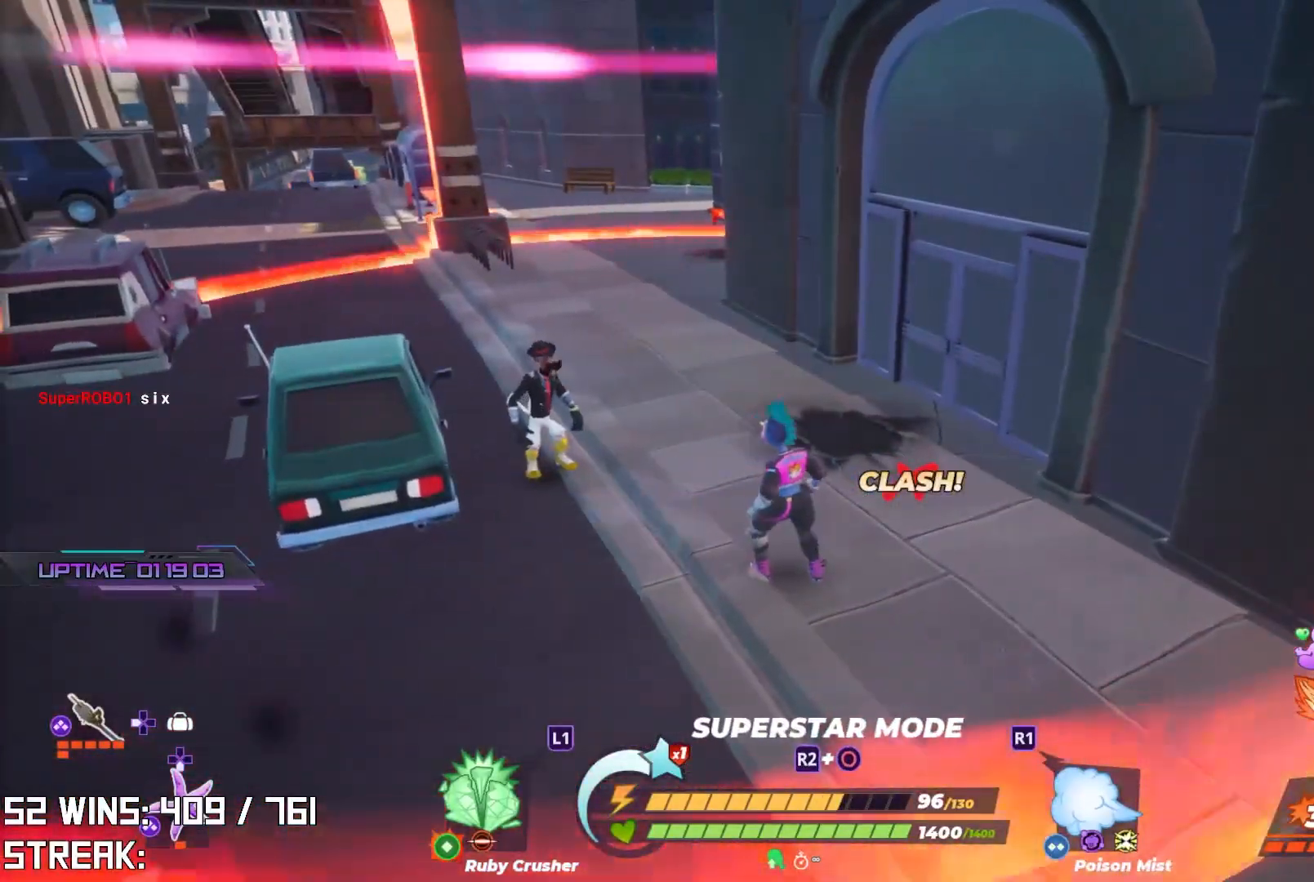
{"buttons": [], "left_stick": "up-left", "right_stick": "center", "events": [[83, "left_stick", "center"], [267, "left_stick", "up-left"], [417, "R2", "up"]]}
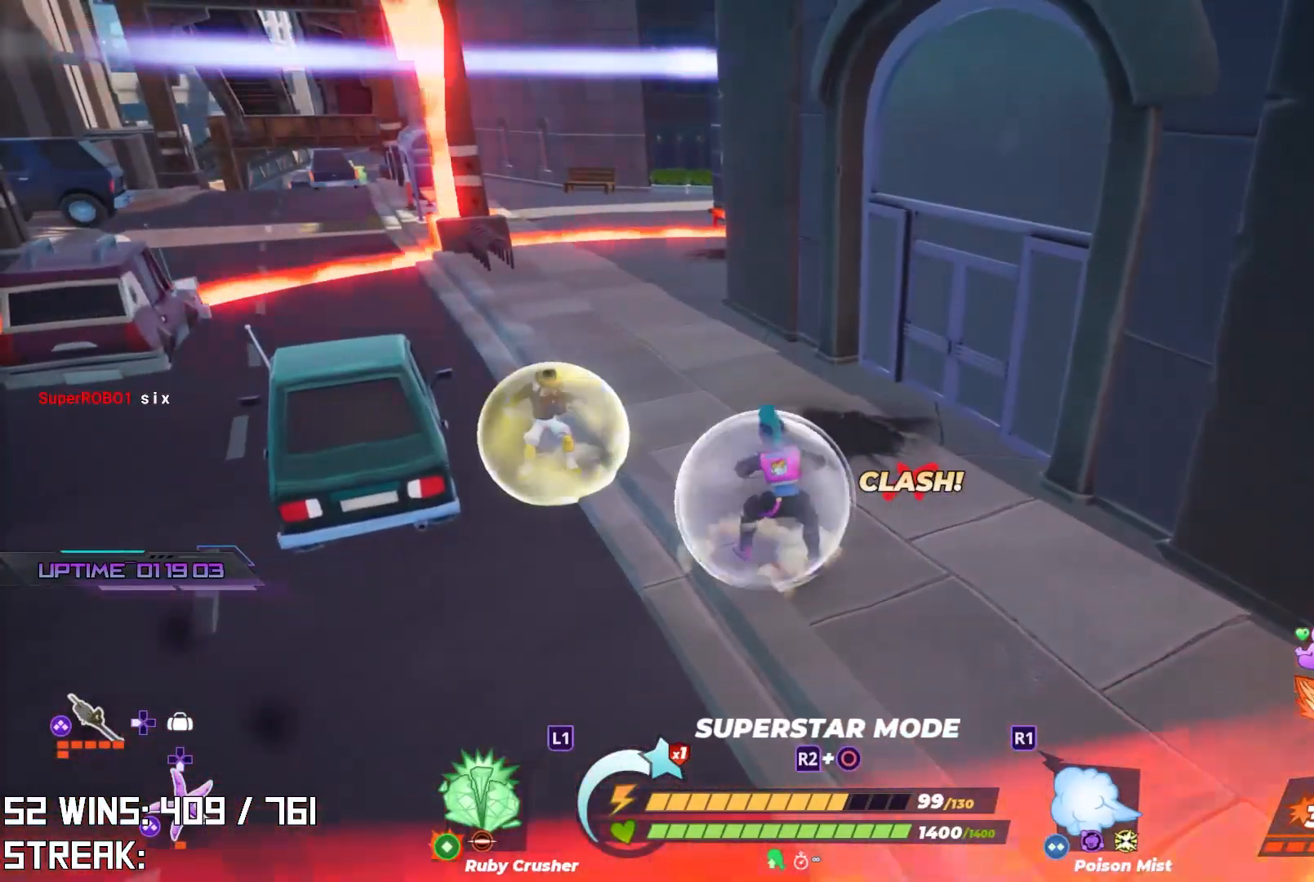
{"buttons": ["R2"], "left_stick": "center", "right_stick": "center", "events": [[150, "left_stick", "center"], [167, "R2", "down"]]}
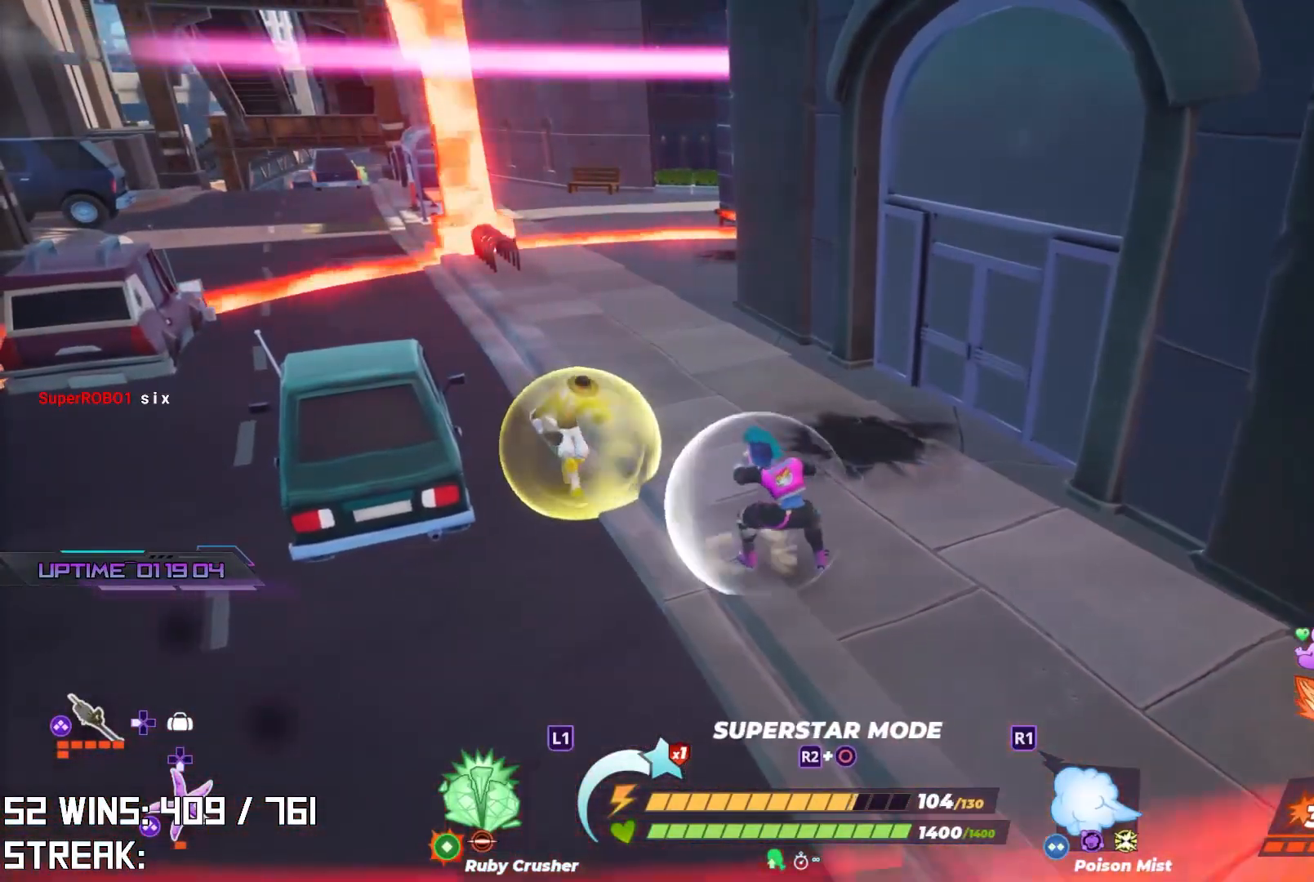
{"buttons": ["R2"], "left_stick": "center", "right_stick": "center", "events": [[33, "left_stick", "up-left"], [50, "R2", "up"], [217, "R2", "down"], [267, "left_stick", "center"]]}
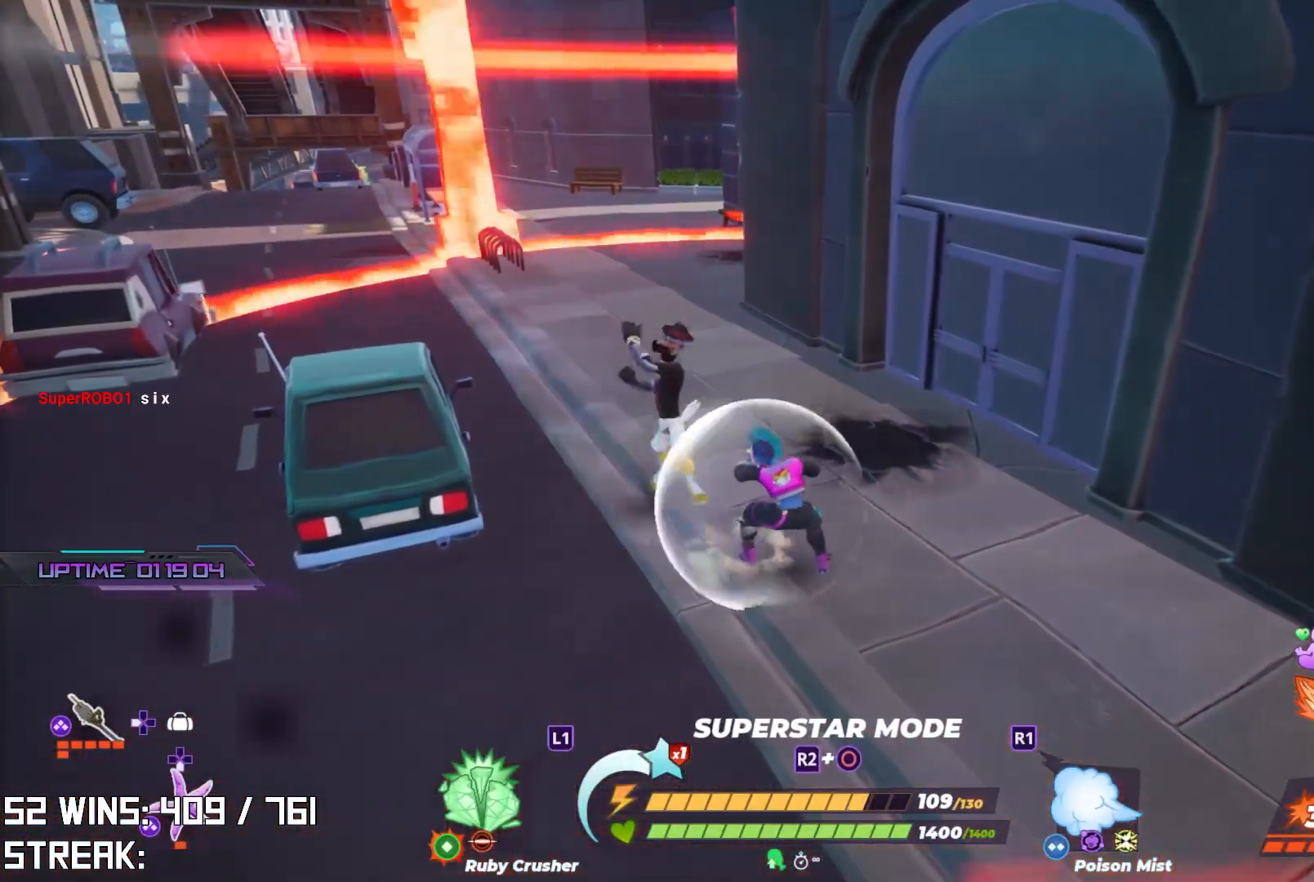
{"buttons": ["R2"], "left_stick": "center", "right_stick": "center", "events": []}
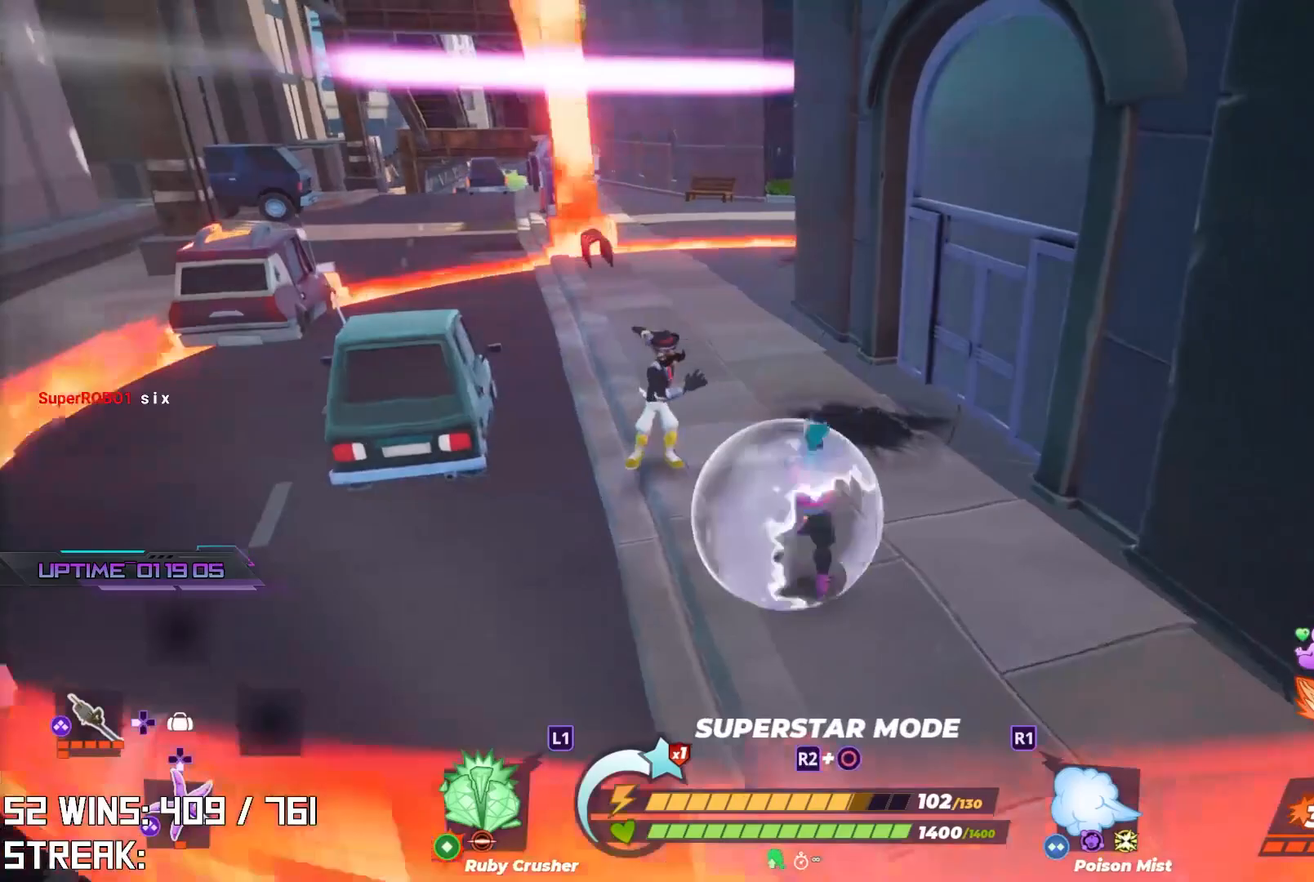
{"buttons": ["R2"], "left_stick": "center", "right_stick": "center", "events": [[117, "R2", "up"], [217, "left_stick", "up-left"], [300, "right_stick", "right"], [400, "R2", "down"], [450, "right_stick", "center"], [483, "left_stick", "center"]]}
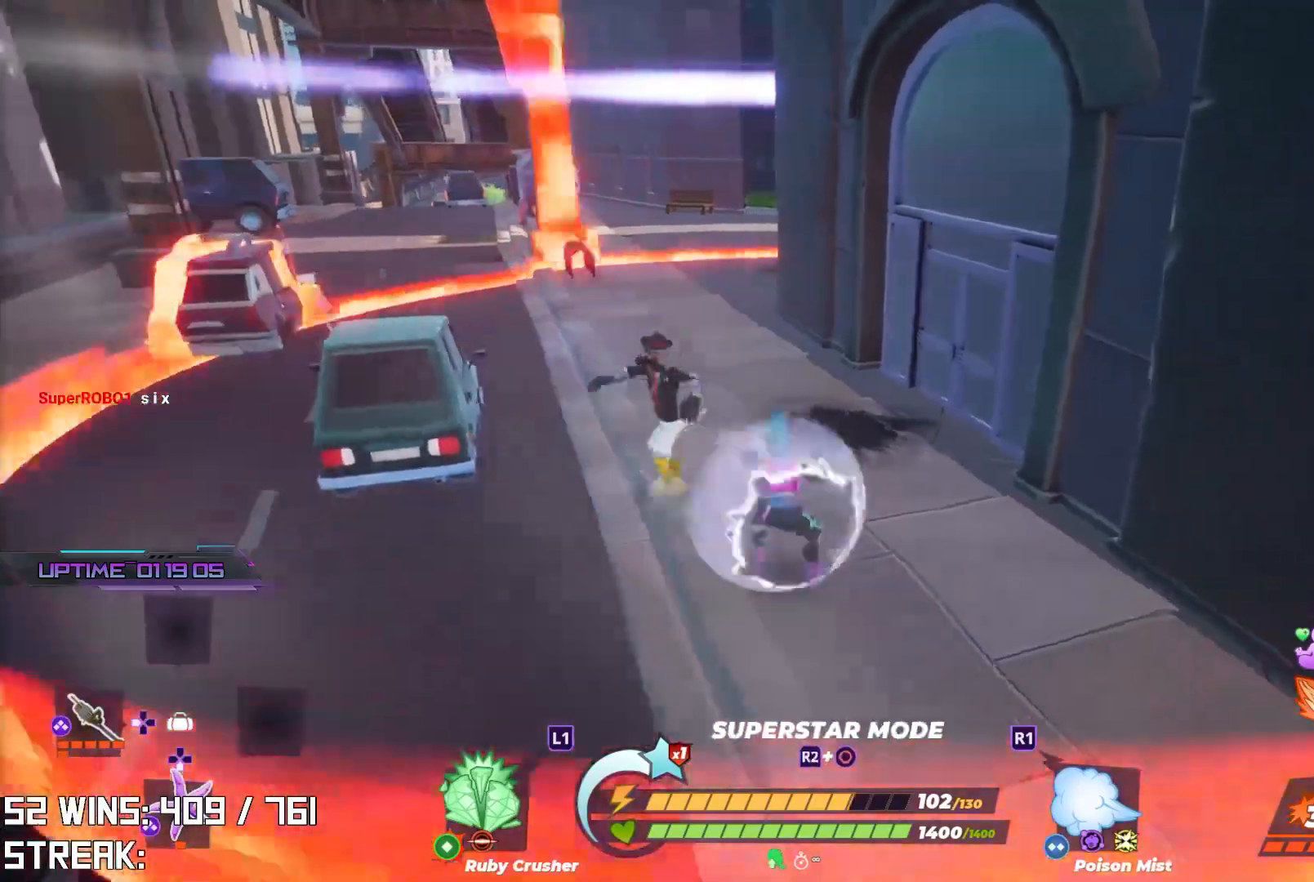
{"buttons": [], "left_stick": "up-left", "right_stick": "center", "events": [[400, "R2", "up"], [433, "left_stick", "up-left"]]}
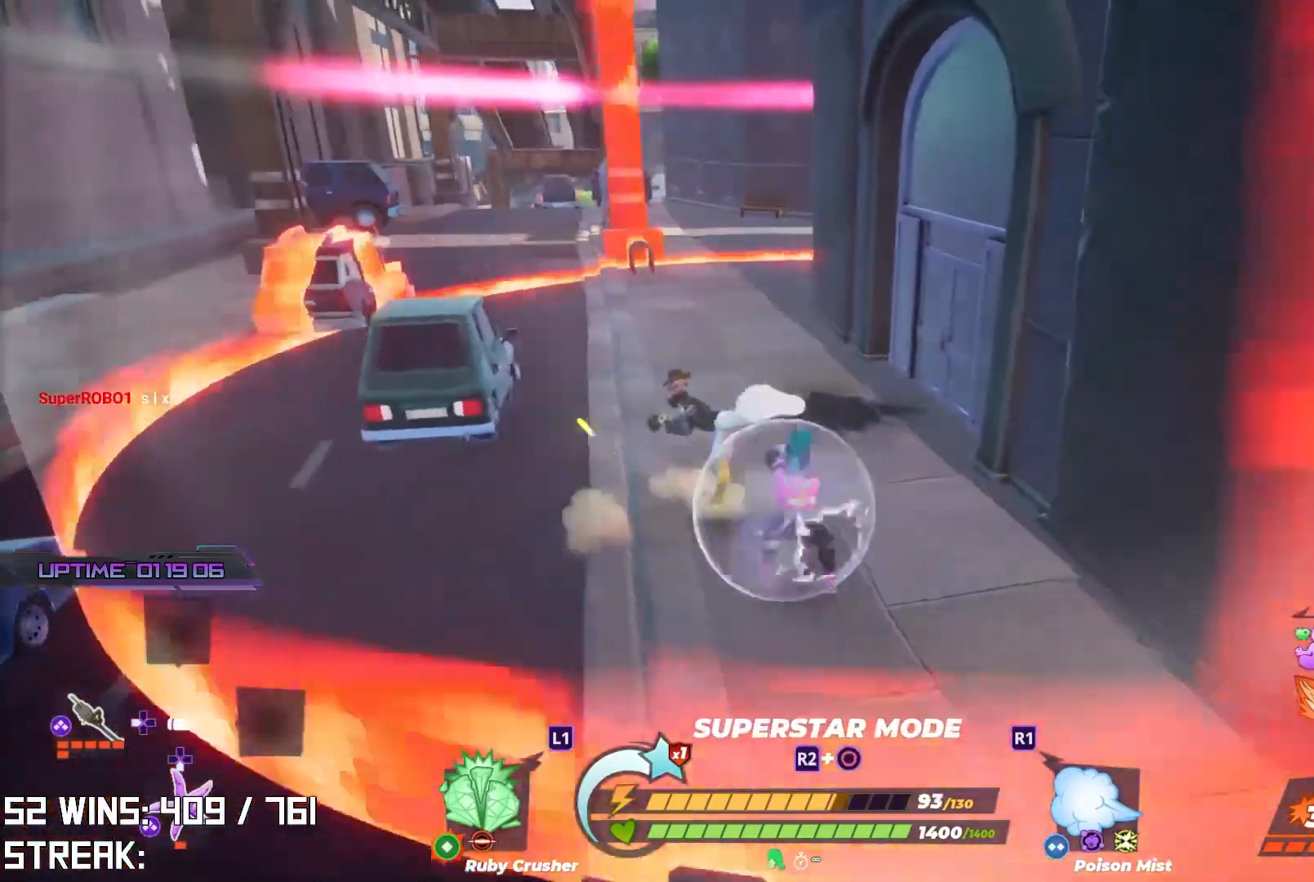
{"buttons": ["SQUARE"], "left_stick": "up", "right_stick": "center", "events": [[33, "SQUARE", "down"], [500, "left_stick", "up"]]}
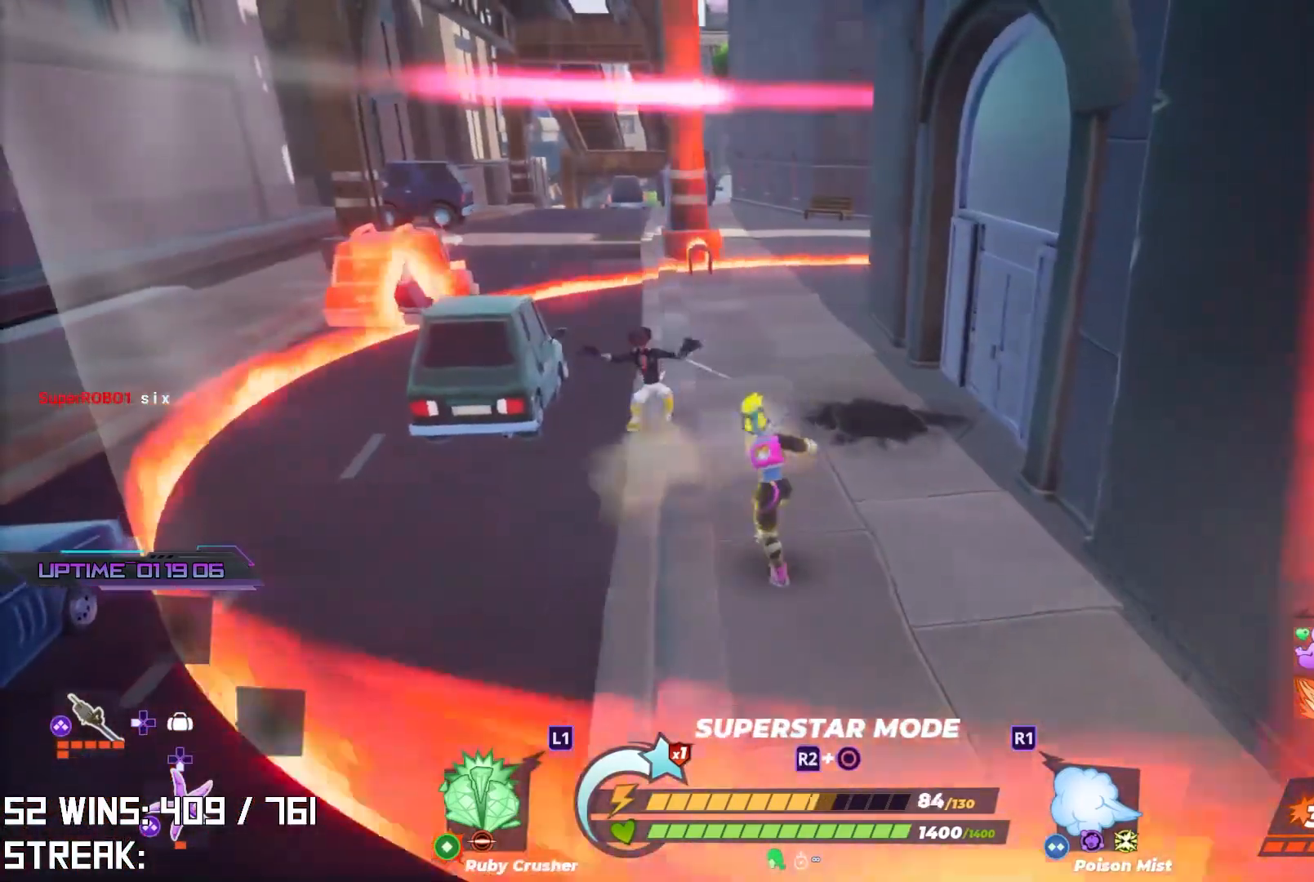
{"buttons": [], "left_stick": "center", "right_stick": "center", "events": [[17, "SQUARE", "up"], [383, "SQUARE", "down"], [433, "left_stick", "center"], [500, "SQUARE", "up"]]}
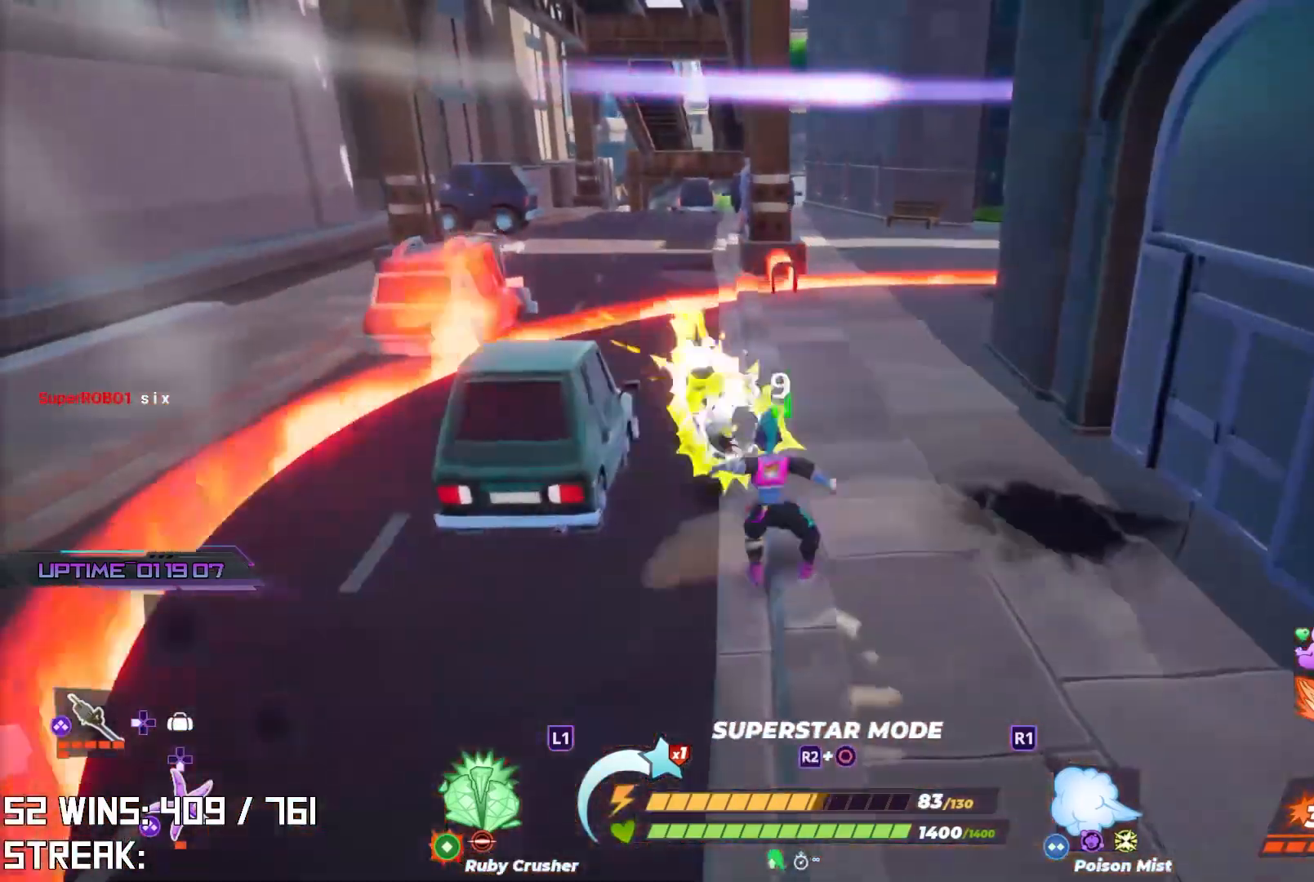
{"buttons": ["TRIANGLE"], "left_stick": "center", "right_stick": "center", "events": [[400, "TRIANGLE", "down"]]}
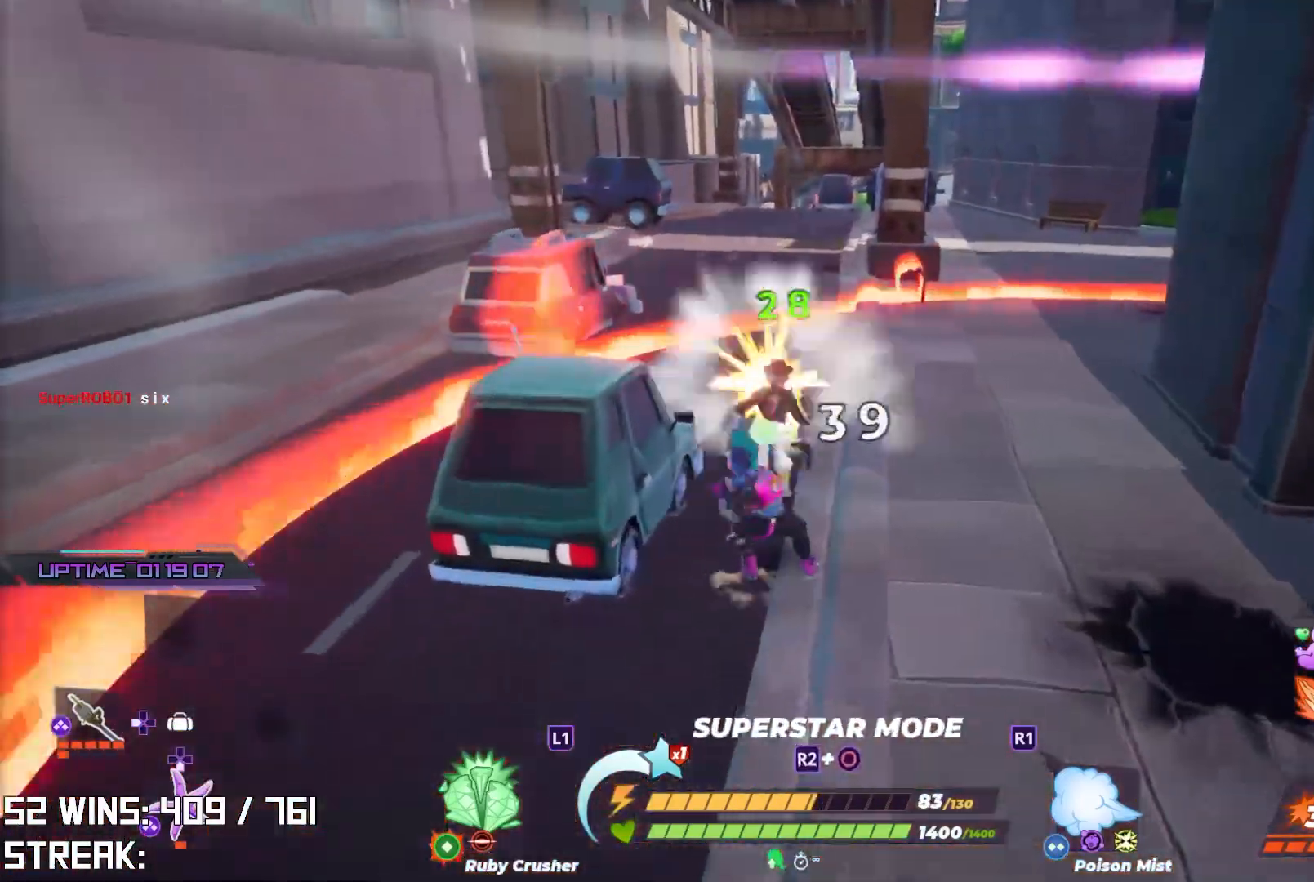
{"buttons": [], "left_stick": "up-right", "right_stick": "right", "events": [[33, "TRIANGLE", "up"], [167, "right_stick", "right"], [367, "left_stick", "up-right"]]}
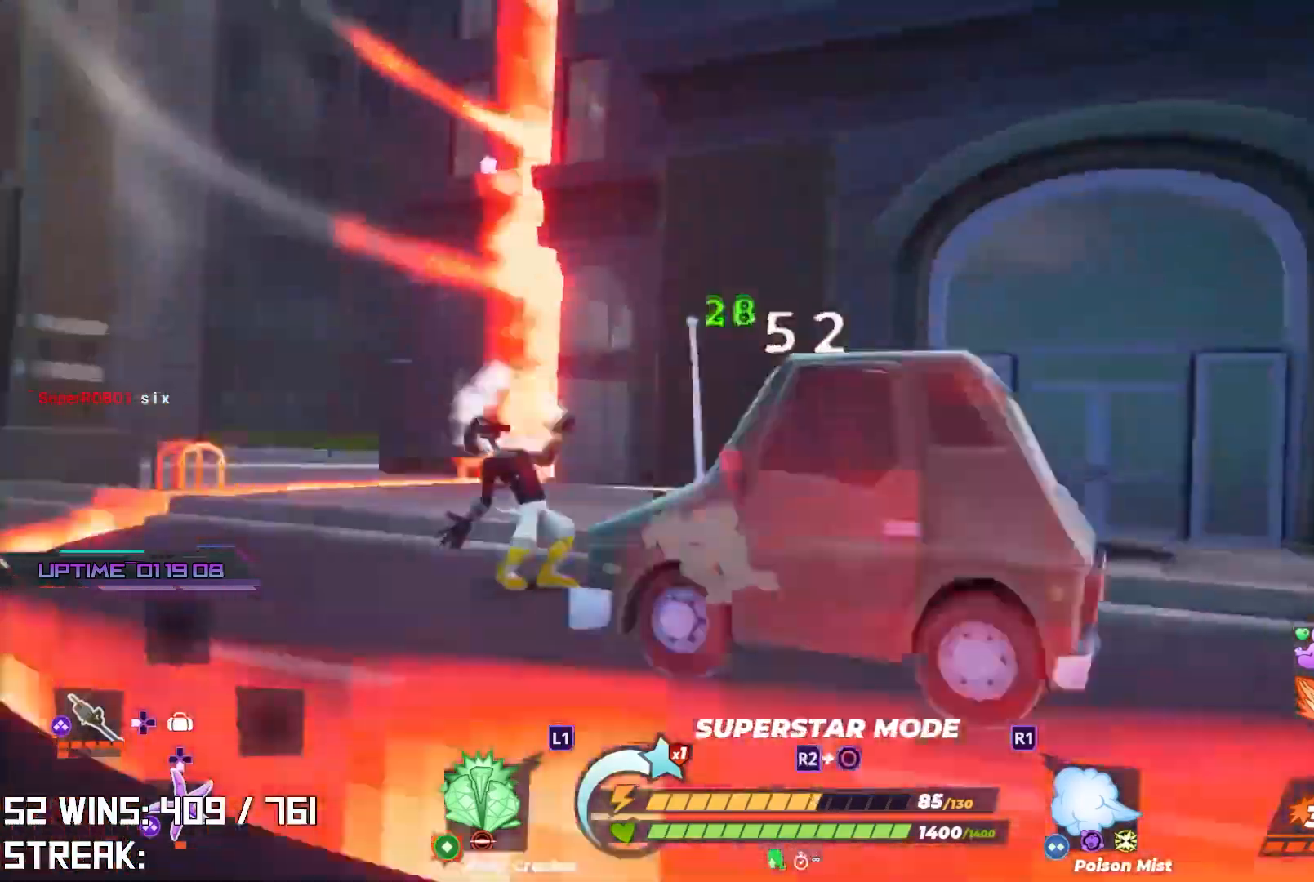
{"buttons": [], "left_stick": "up", "right_stick": "center", "events": [[17, "left_stick", "up"], [167, "right_stick", "center"], [217, "right_stick", "up-right"], [333, "right_stick", "center"]]}
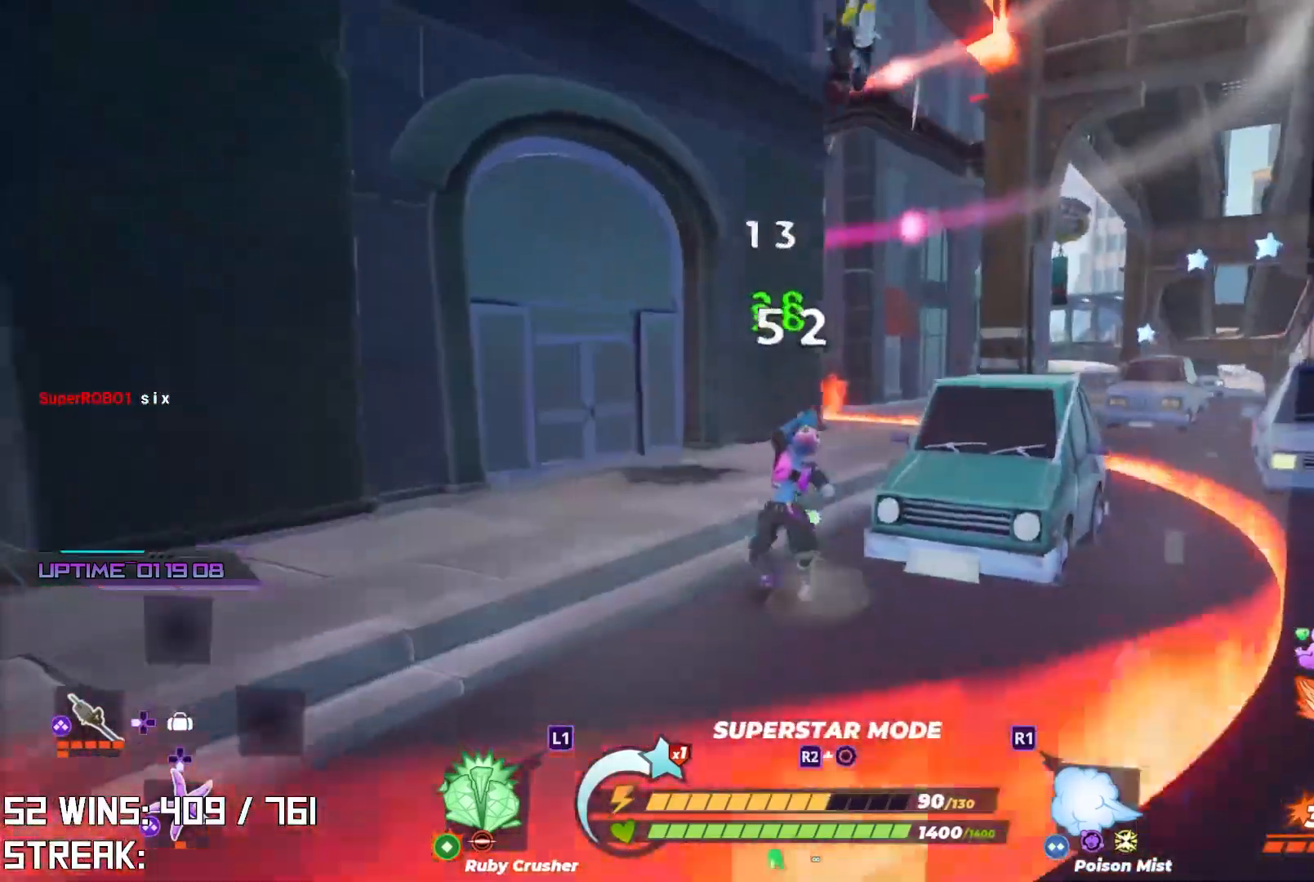
{"buttons": [], "left_stick": "up", "right_stick": "center", "events": [[267, "right_stick", "right"], [367, "right_stick", "up"], [483, "right_stick", "center"]]}
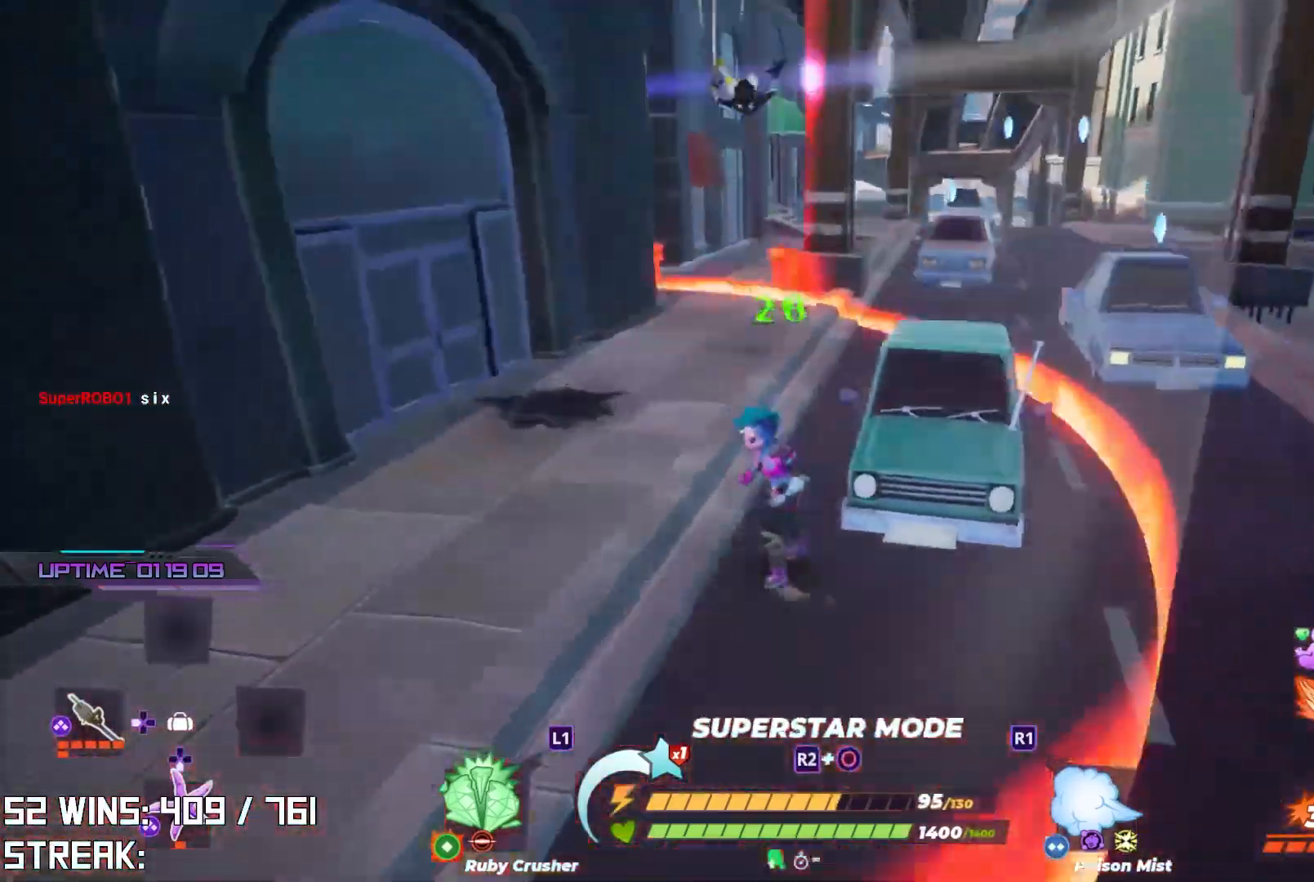
{"buttons": [], "left_stick": "up", "right_stick": "center", "events": [[267, "CROSS", "down"], [467, "CROSS", "up"]]}
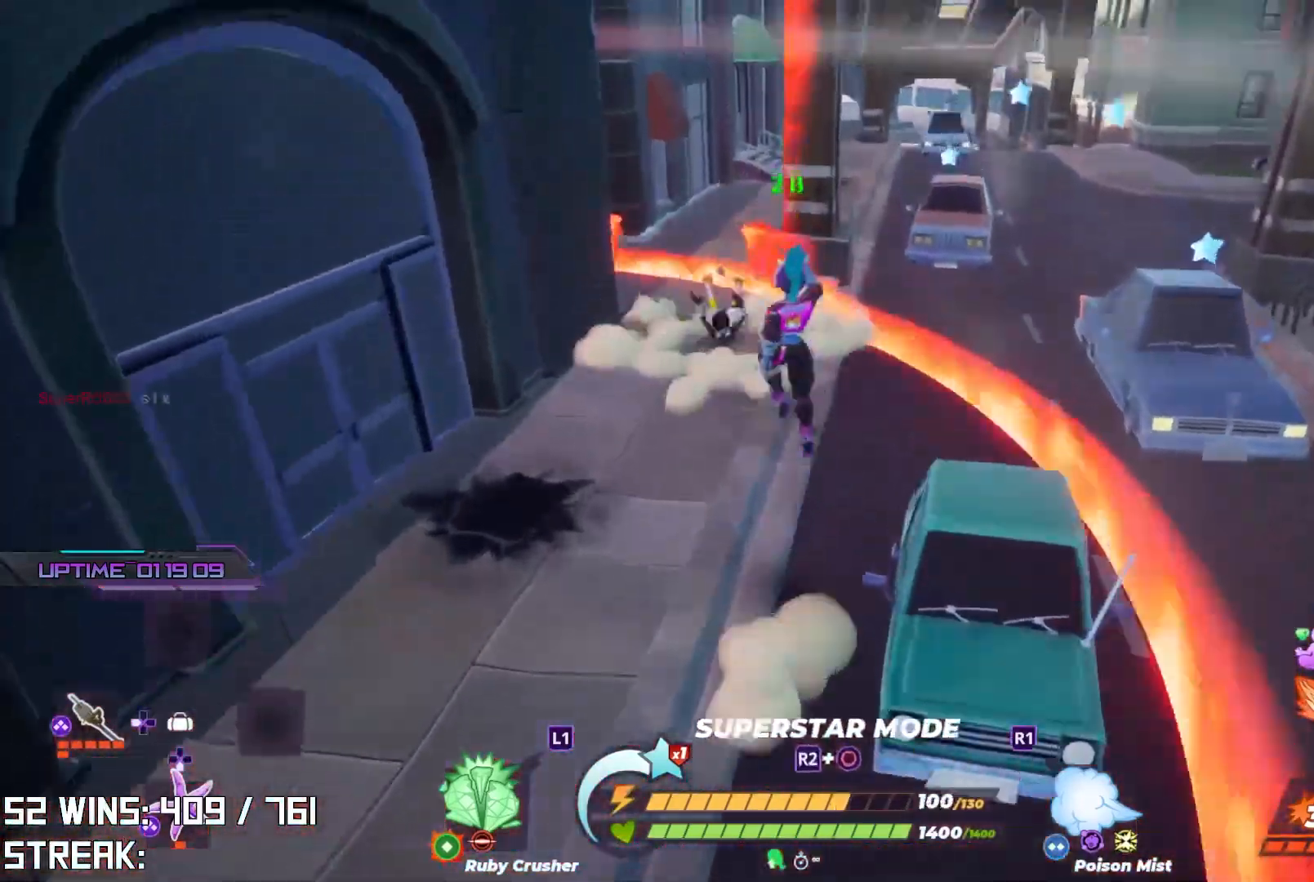
{"buttons": [], "left_stick": "up", "right_stick": "center", "events": [[33, "SQUARE", "down"], [117, "SQUARE", "up"]]}
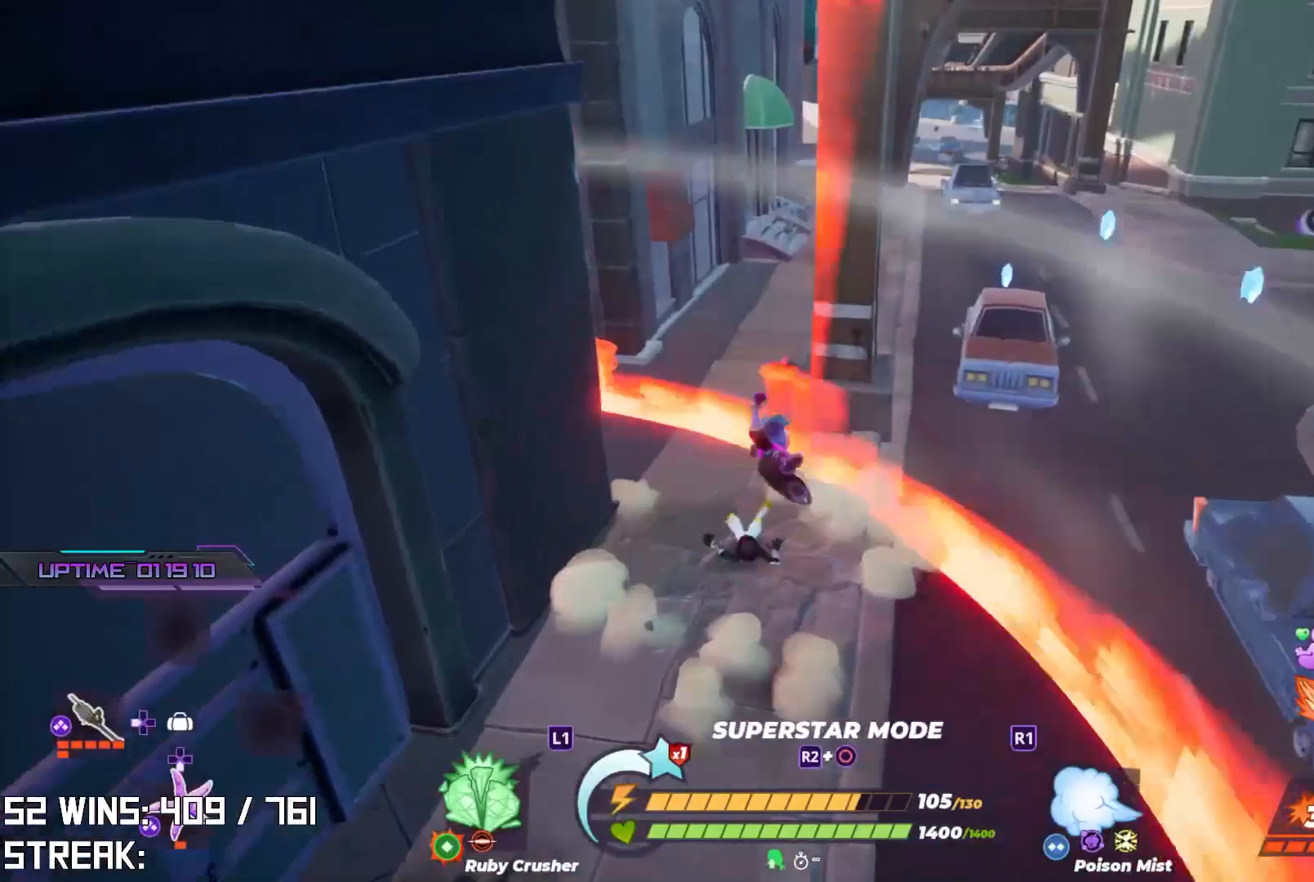
{"buttons": [], "left_stick": "up", "right_stick": "center", "events": [[200, "L2", "down"], [217, "R2", "down"], [450, "R2", "up"], [483, "L2", "up"]]}
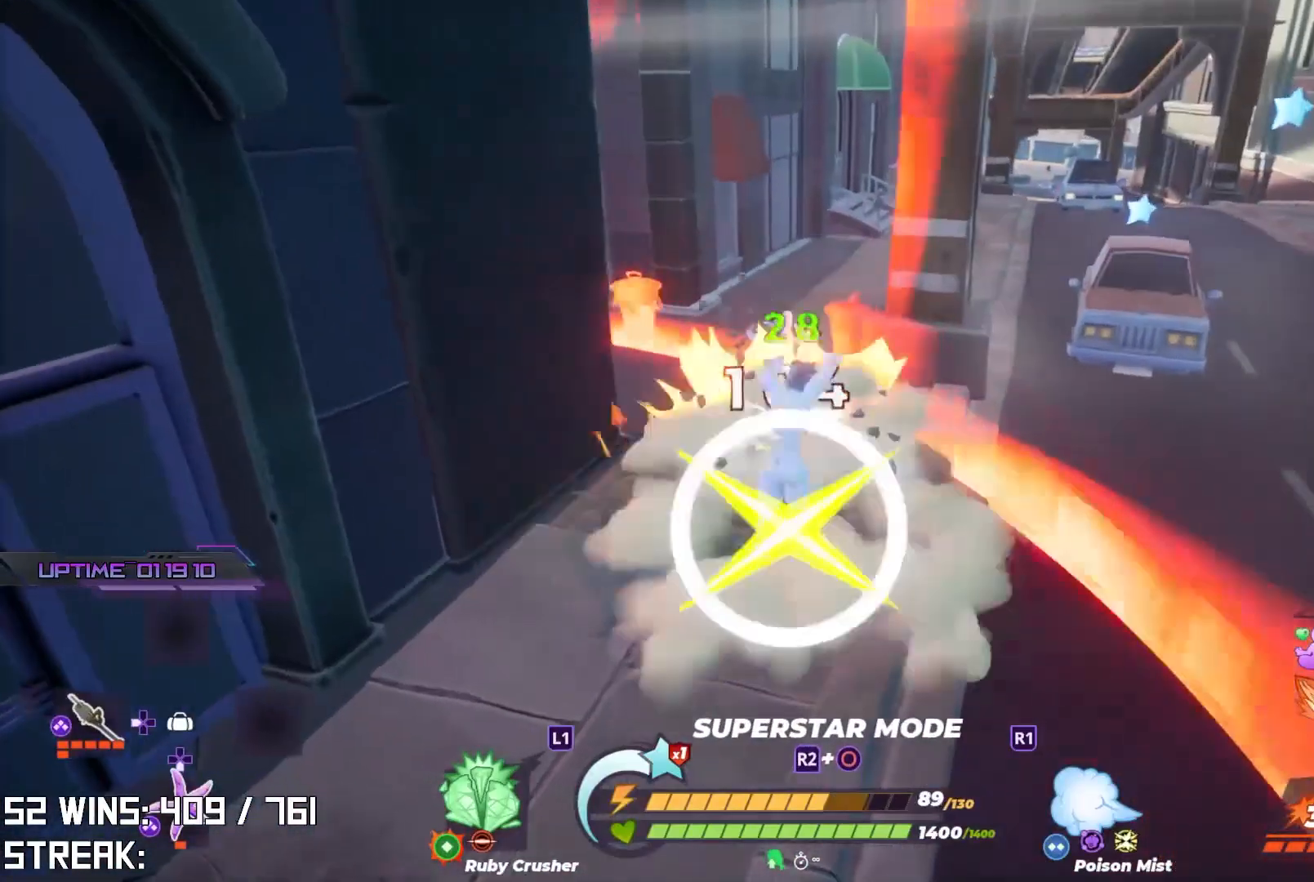
{"buttons": [], "left_stick": "up-right", "right_stick": "up-left", "events": [[67, "right_stick", "right"], [183, "right_stick", "center"], [283, "left_stick", "up-right"], [433, "right_stick", "up-left"]]}
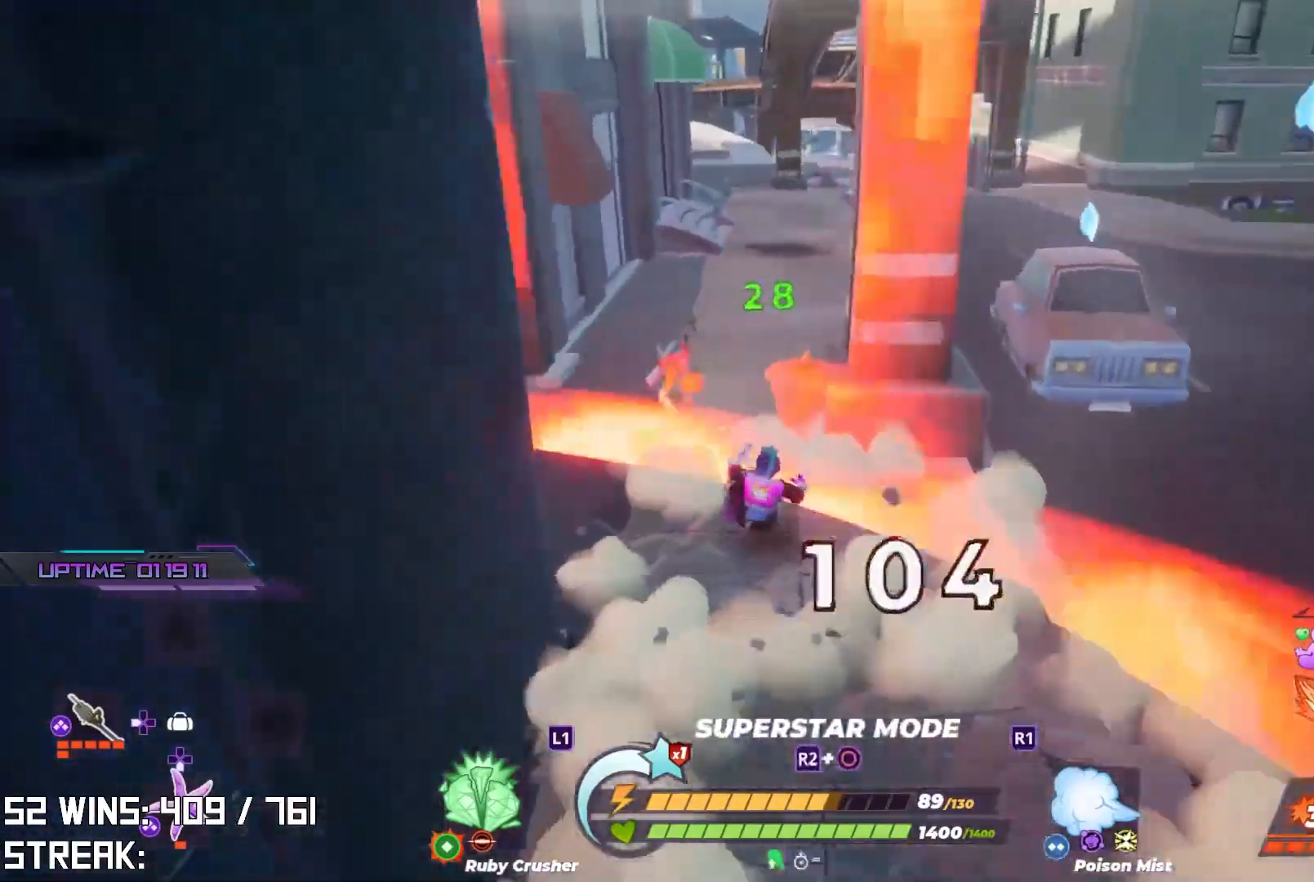
{"buttons": [], "left_stick": "center", "right_stick": "center", "events": [[83, "right_stick", "center"], [167, "left_stick", "up"], [283, "SQUARE", "down"], [300, "left_stick", "center"], [350, "SQUARE", "up"]]}
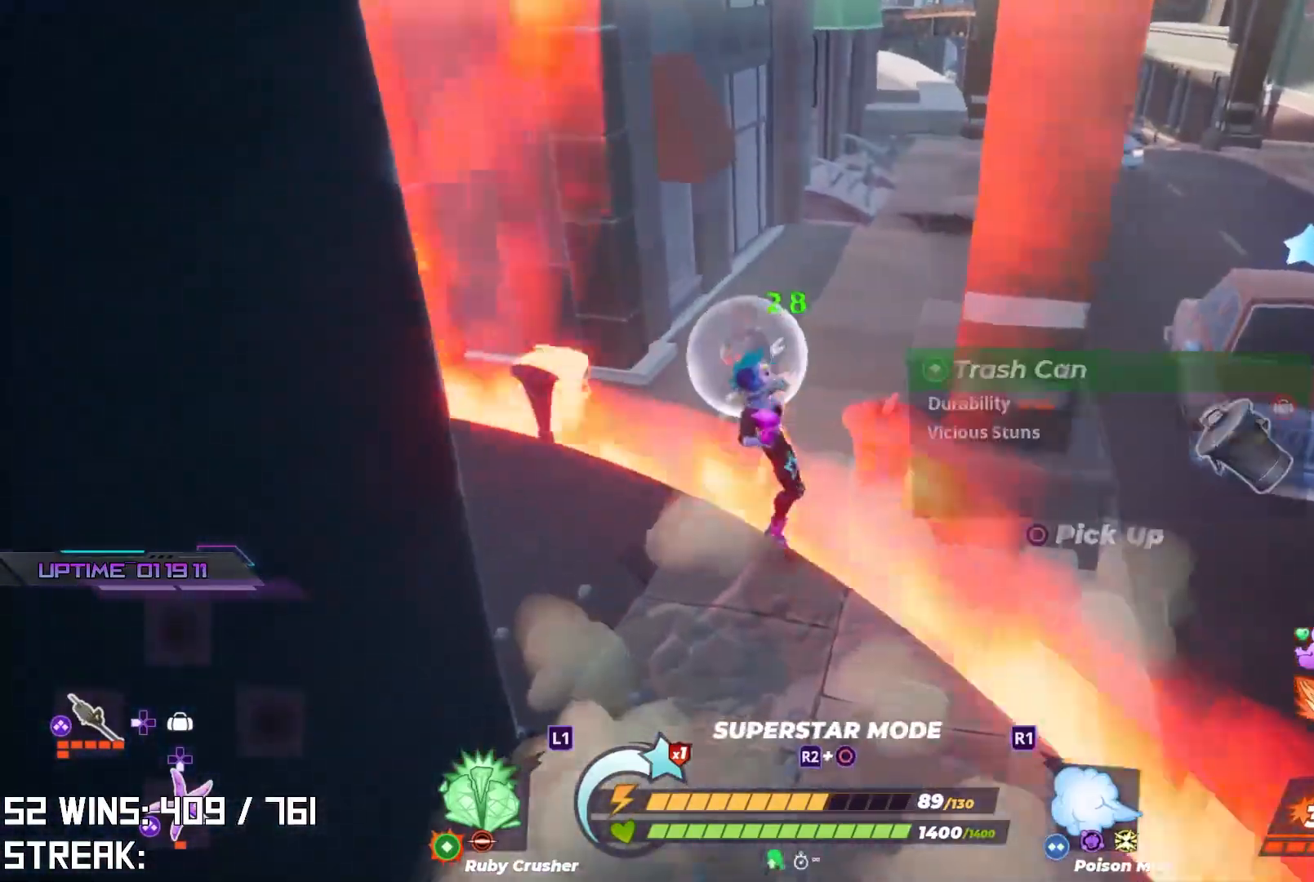
{"buttons": [], "left_stick": "center", "right_stick": "center", "events": []}
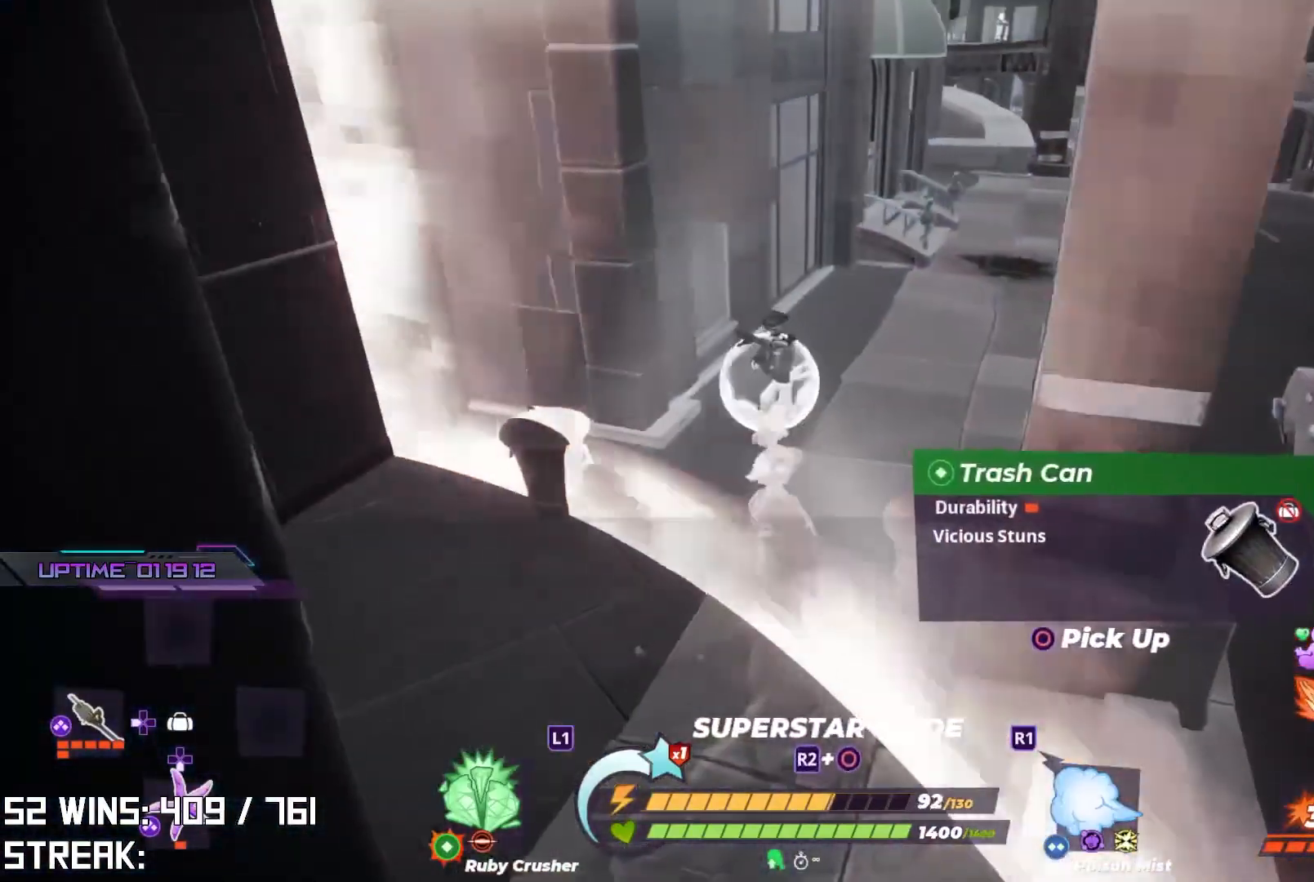
{"buttons": [], "left_stick": "up", "right_stick": "center", "events": [[333, "SQUARE", "down"], [350, "left_stick", "up"], [400, "SQUARE", "up"]]}
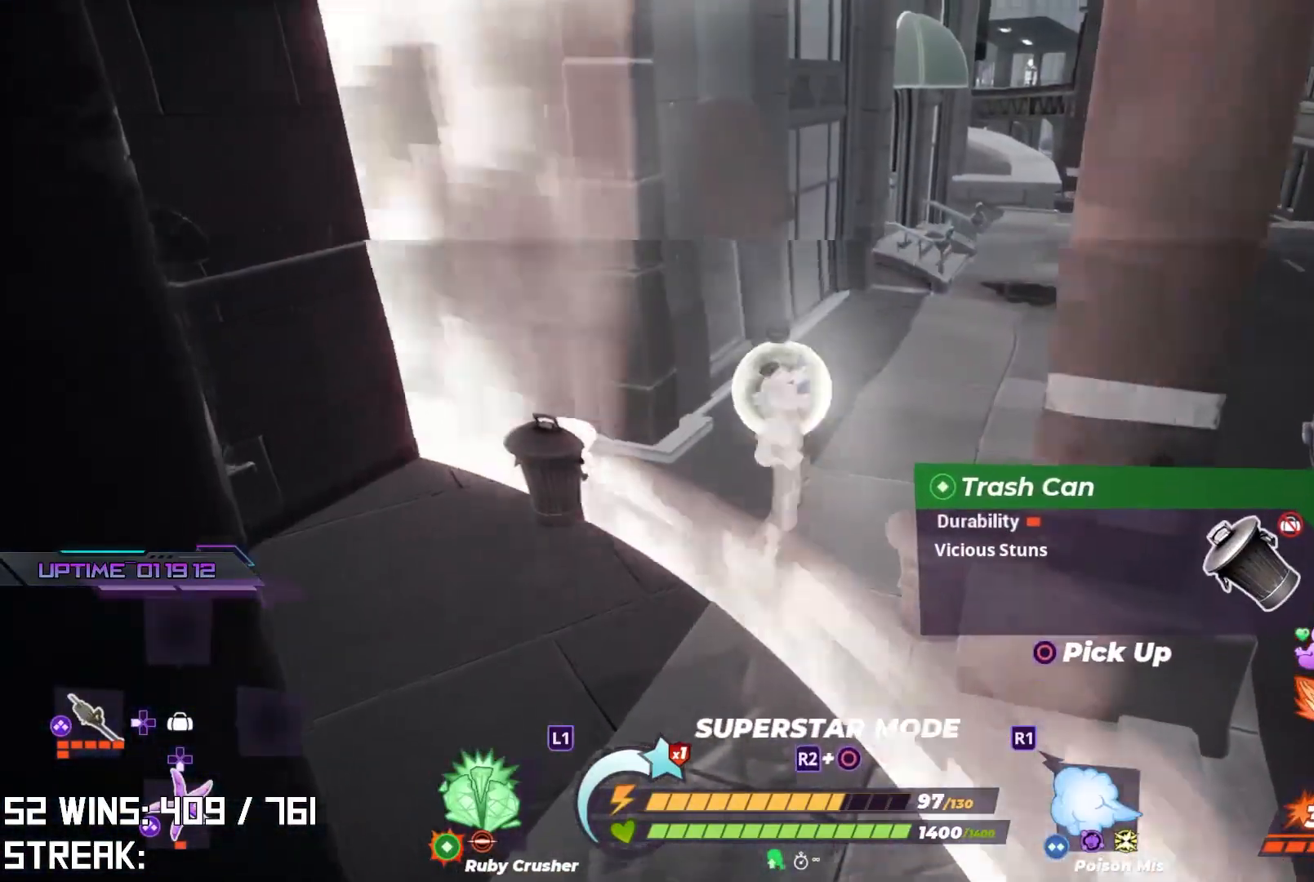
{"buttons": [], "left_stick": "center", "right_stick": "center", "events": [[133, "left_stick", "center"], [283, "TRIANGLE", "down"], [383, "TRIANGLE", "up"]]}
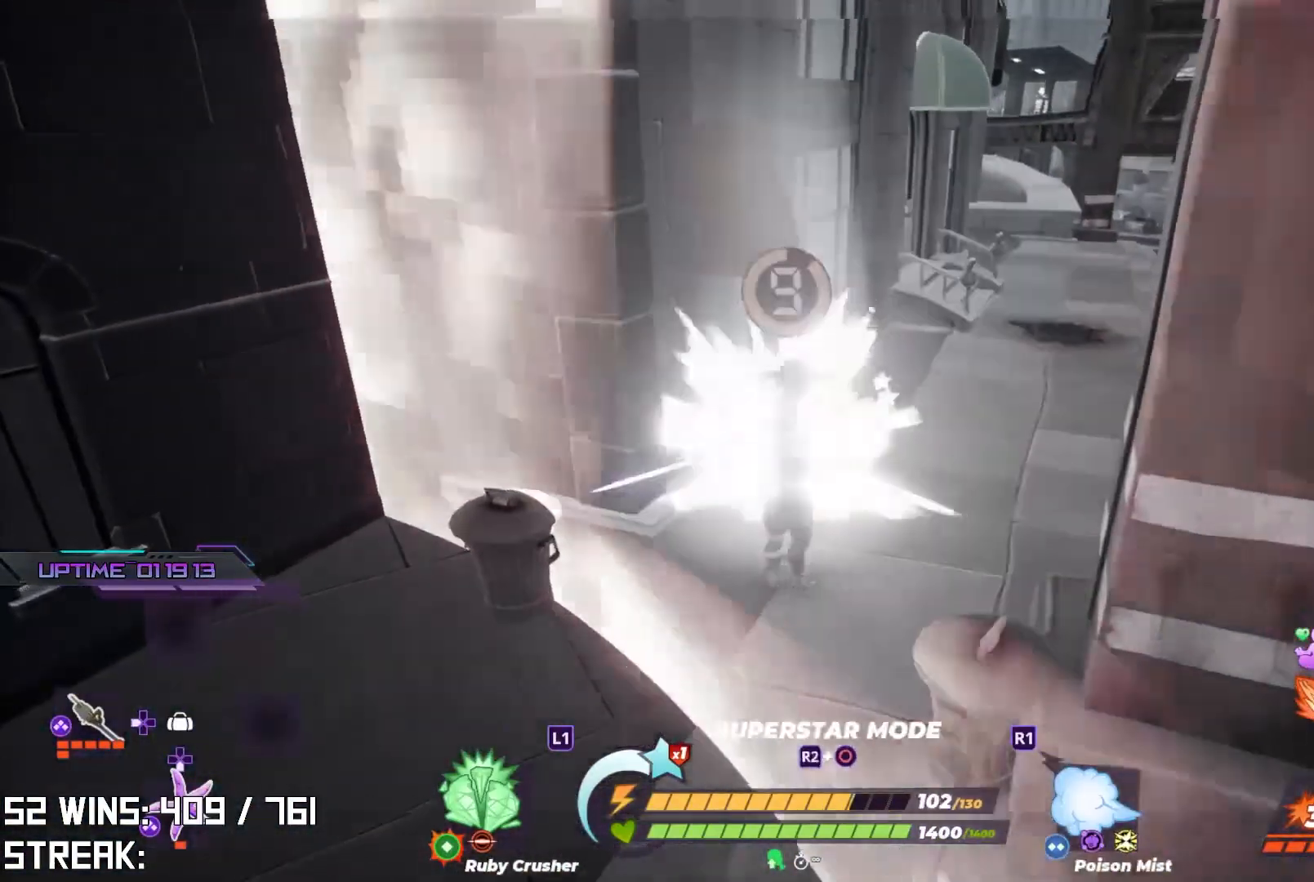
{"buttons": [], "left_stick": "center", "right_stick": "center", "events": []}
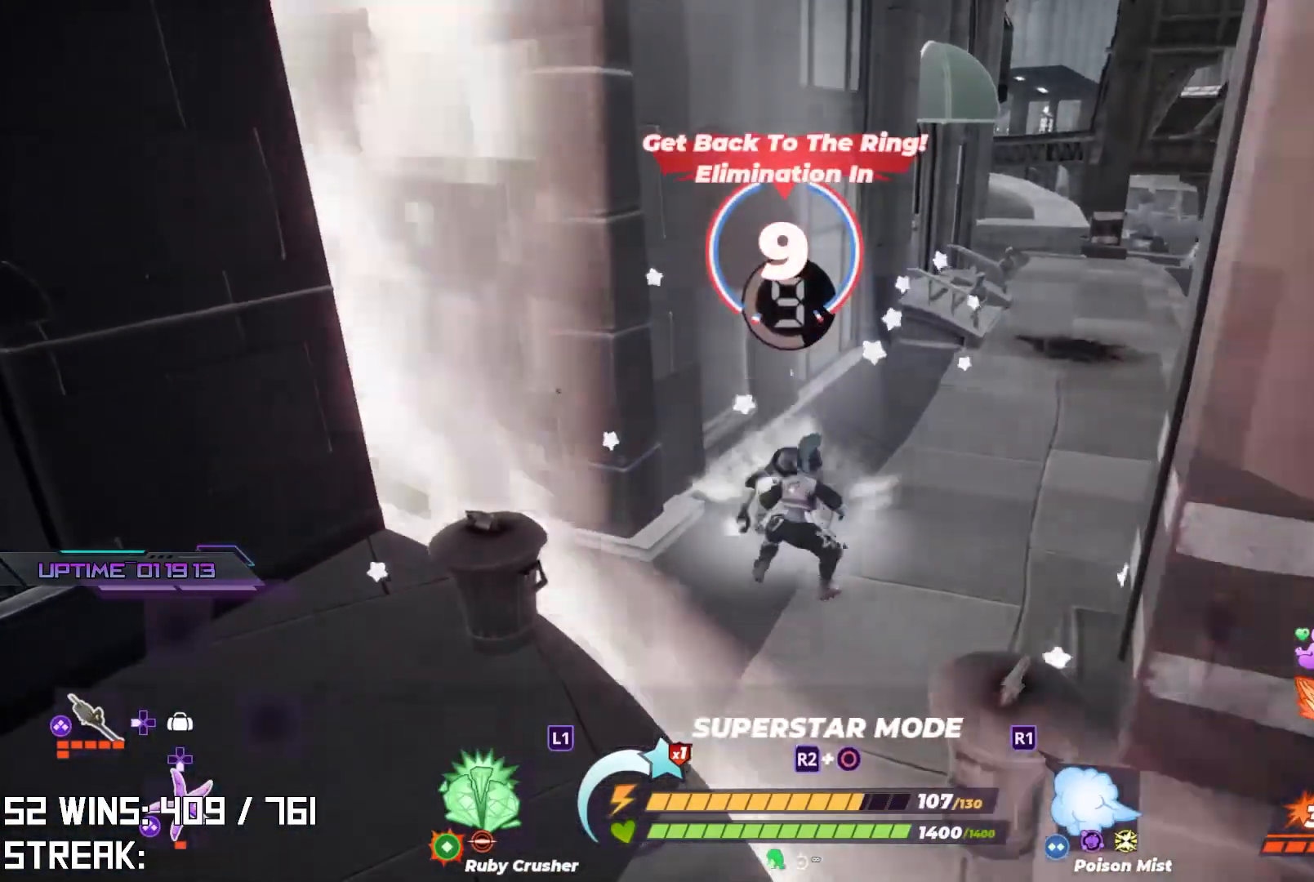
{"buttons": ["CIRCLE", "R2"], "left_stick": "center", "right_stick": "center", "events": [[217, "CIRCLE", "down"], [217, "R2", "down"]]}
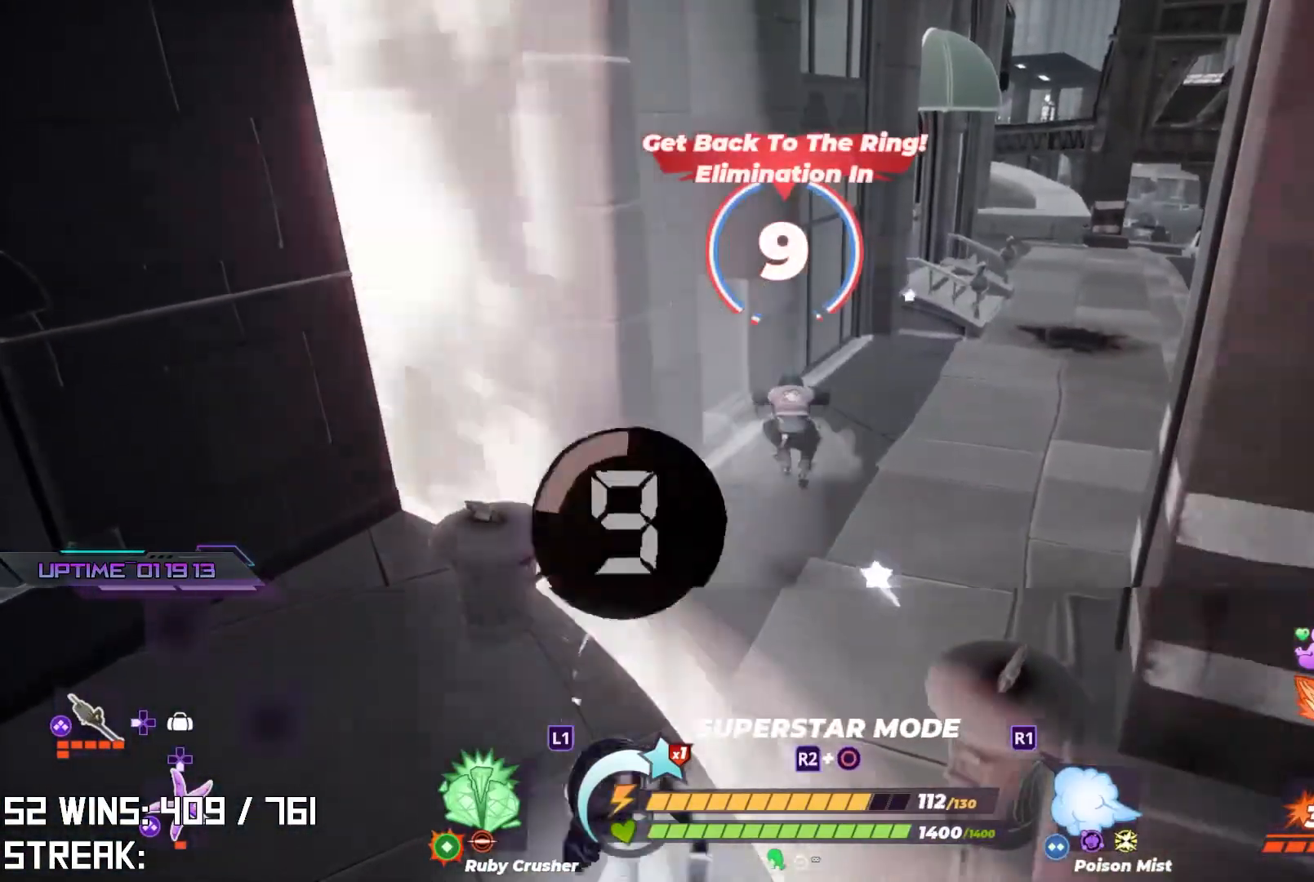
{"buttons": [], "left_stick": "up-left", "right_stick": "left", "events": [[183, "left_stick", "down-left"], [250, "CIRCLE", "up"], [283, "R2", "up"], [333, "right_stick", "left"], [450, "left_stick", "up-left"]]}